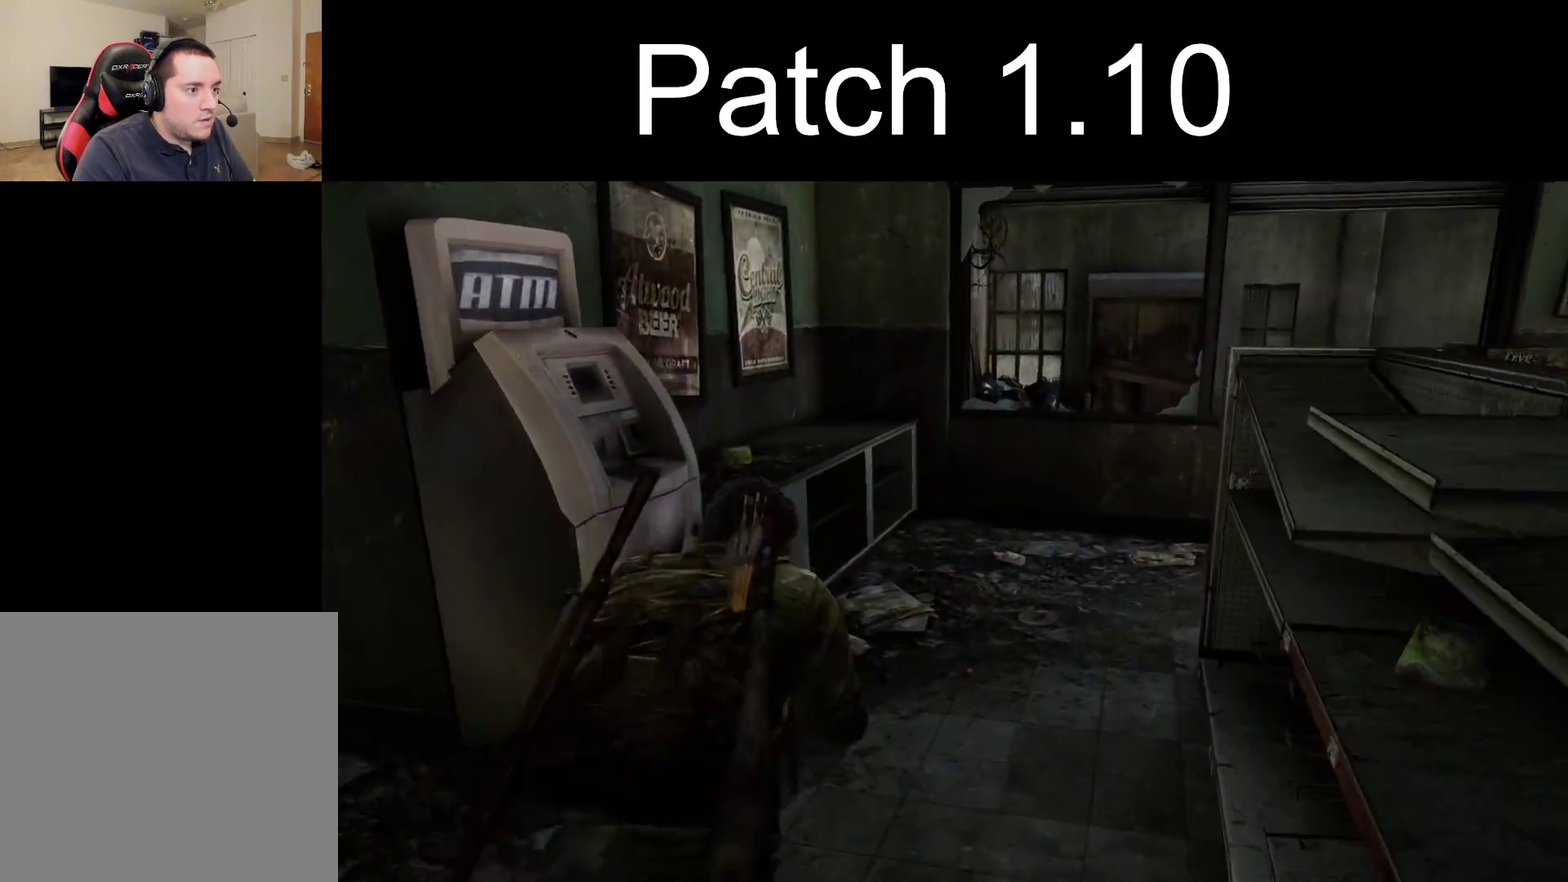
Gameplay with a controller (PlayStation layout); each line is a JSON object with the inputs held at the frame after it (dt_ms = milliseconds from this image to that frame). "events" lists button and stick changes between this image and that frame as [ms after this image, input, new state], when the widget could be followed in between.
{"dt_ms": 400, "buttons": ["L2"], "left_stick": "up", "right_stick": "right", "events": [[50, "right_stick", "right"]]}
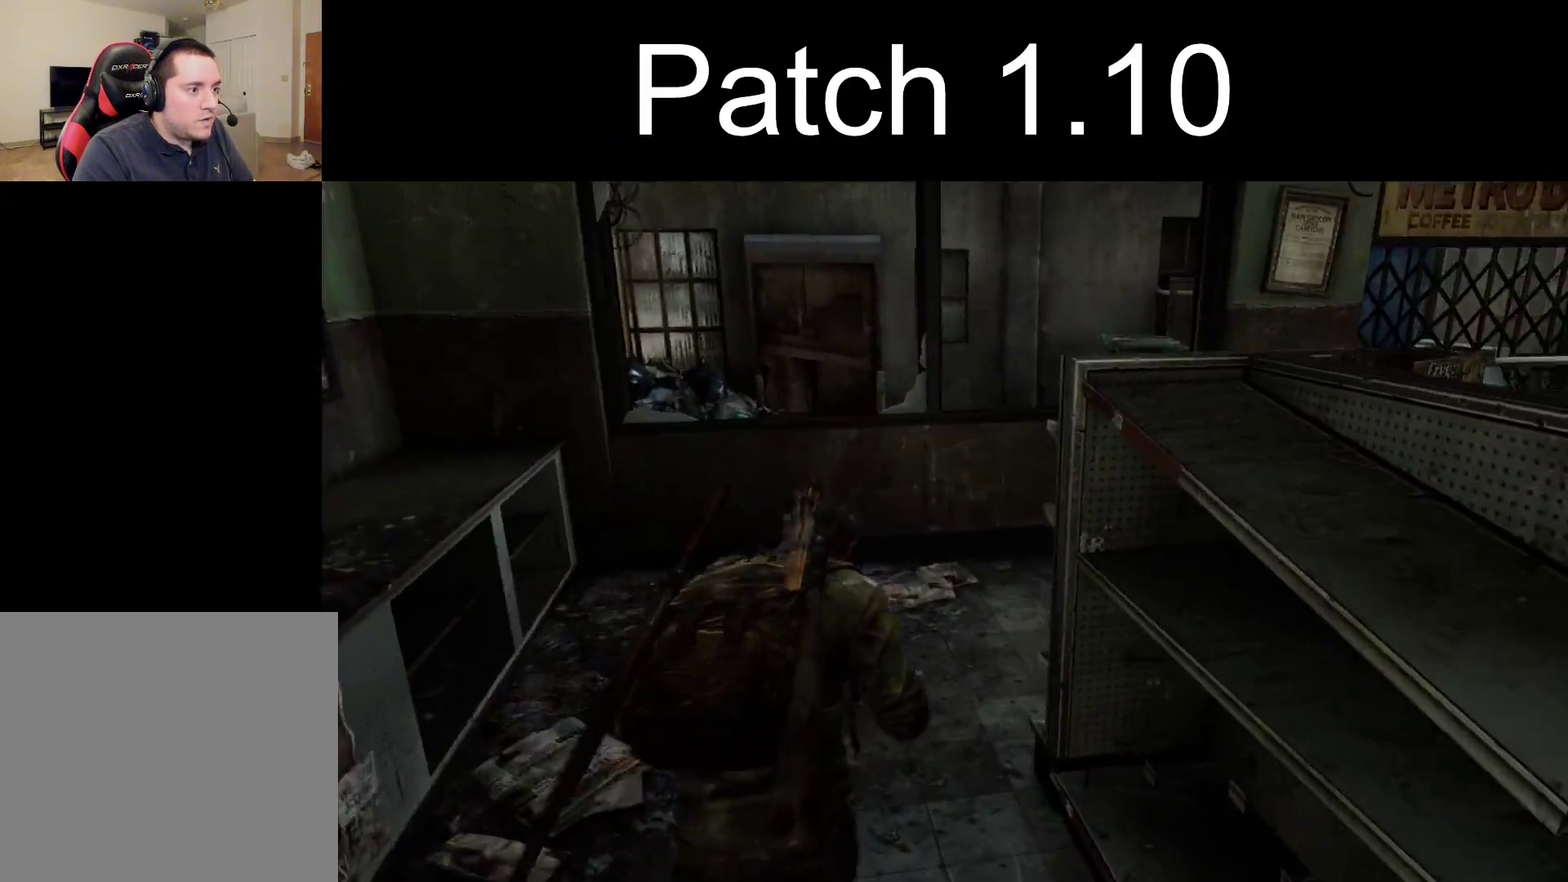
{"dt_ms": 300, "buttons": ["TRIANGLE", "L2"], "left_stick": "up", "right_stick": "right", "events": [[50, "TRIANGLE", "down"], [150, "TRIANGLE", "up"], [233, "TRIANGLE", "down"]]}
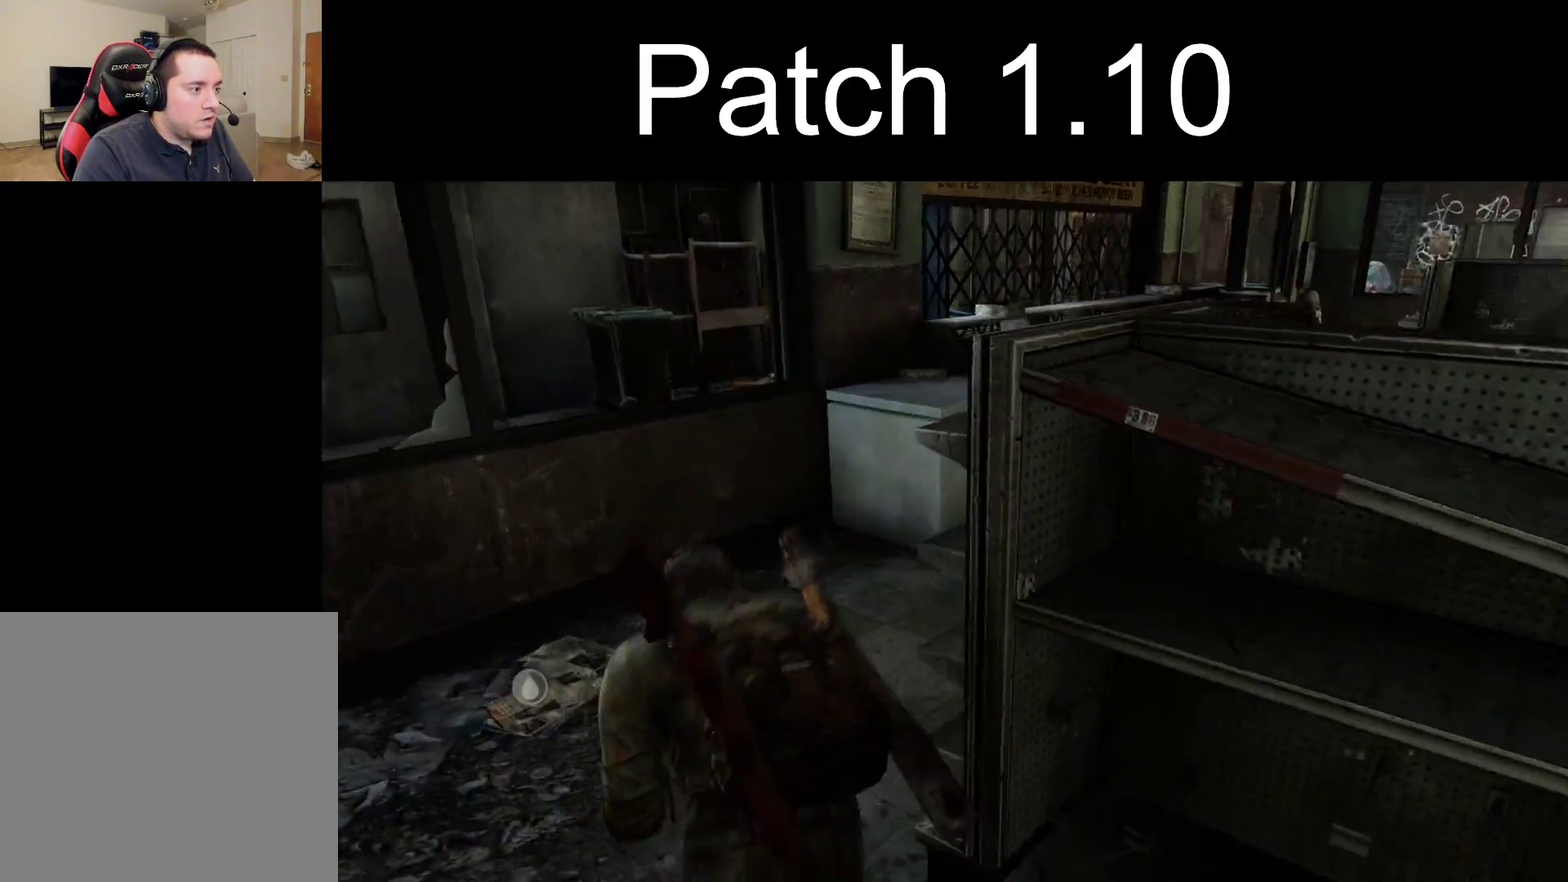
{"dt_ms": 300, "buttons": ["L2"], "left_stick": "up-left", "right_stick": "right", "events": [[50, "TRIANGLE", "up"], [100, "TRIANGLE", "down"], [100, "right_stick", "center"], [200, "TRIANGLE", "up"], [200, "left_stick", "up-left"], [300, "right_stick", "right"]]}
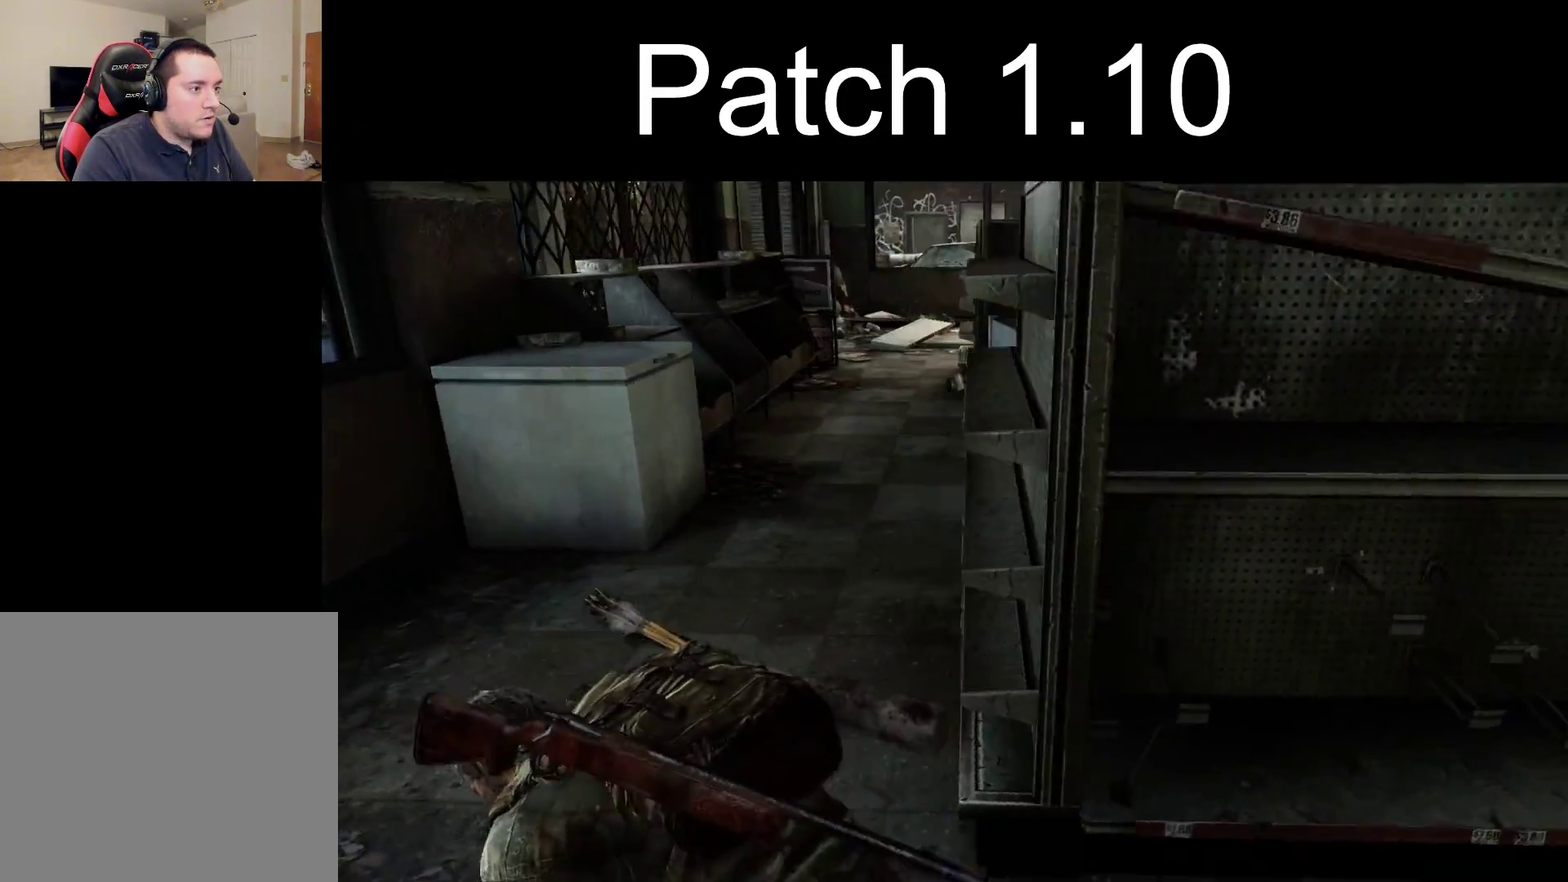
{"dt_ms": 600, "buttons": ["L2"], "left_stick": "up", "right_stick": "right", "events": [[450, "left_stick", "up"]]}
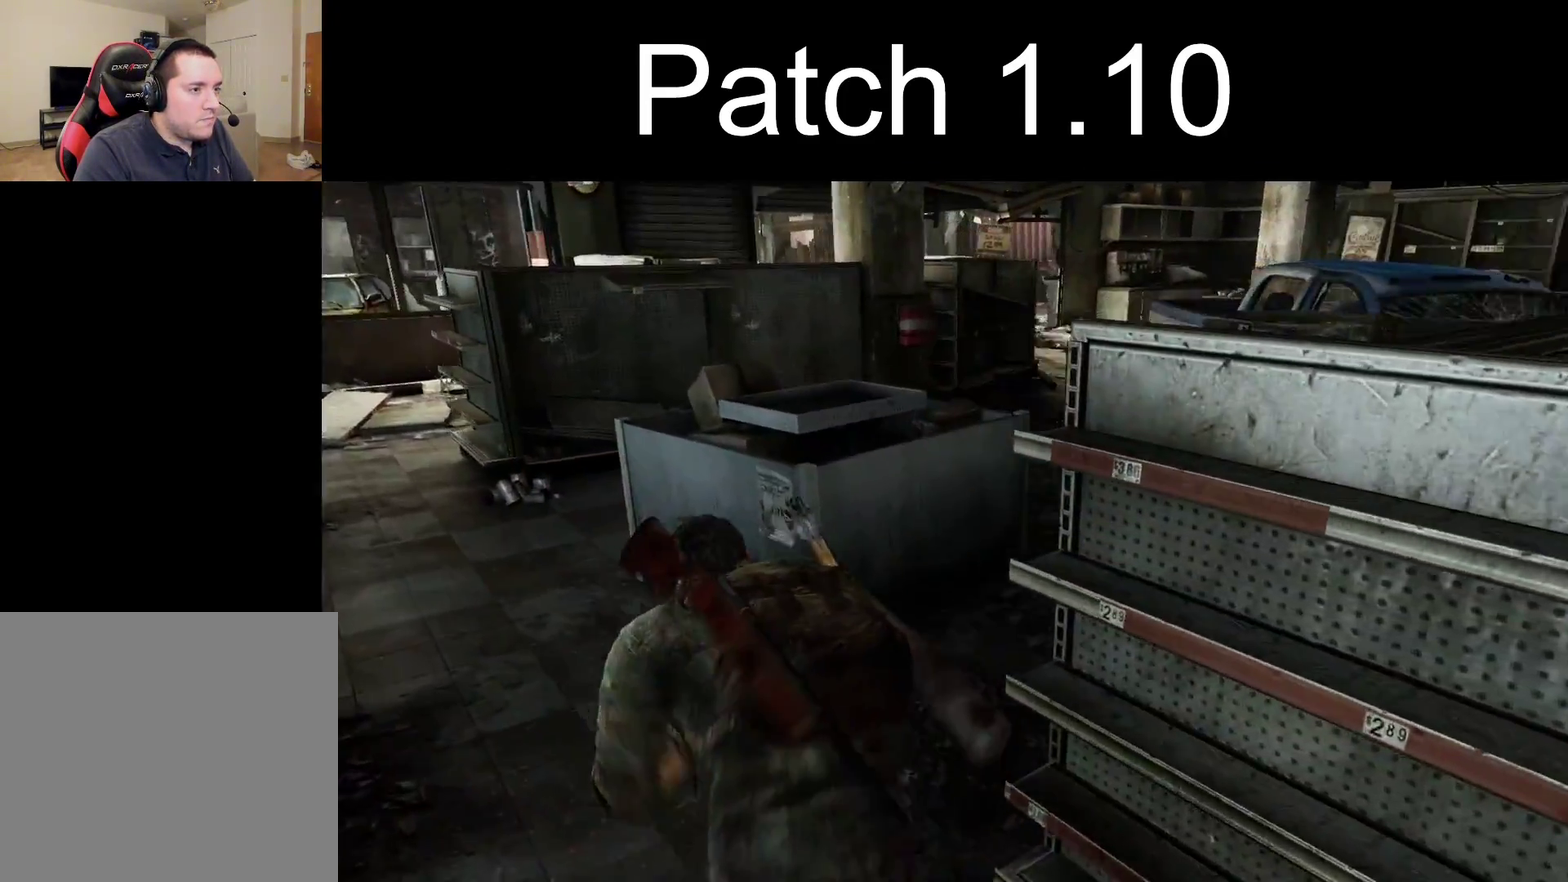
{"dt_ms": 300, "buttons": ["L2"], "left_stick": "up", "right_stick": "center", "events": [[67, "right_stick", "center"], [183, "TRIANGLE", "down"], [283, "TRIANGLE", "up"]]}
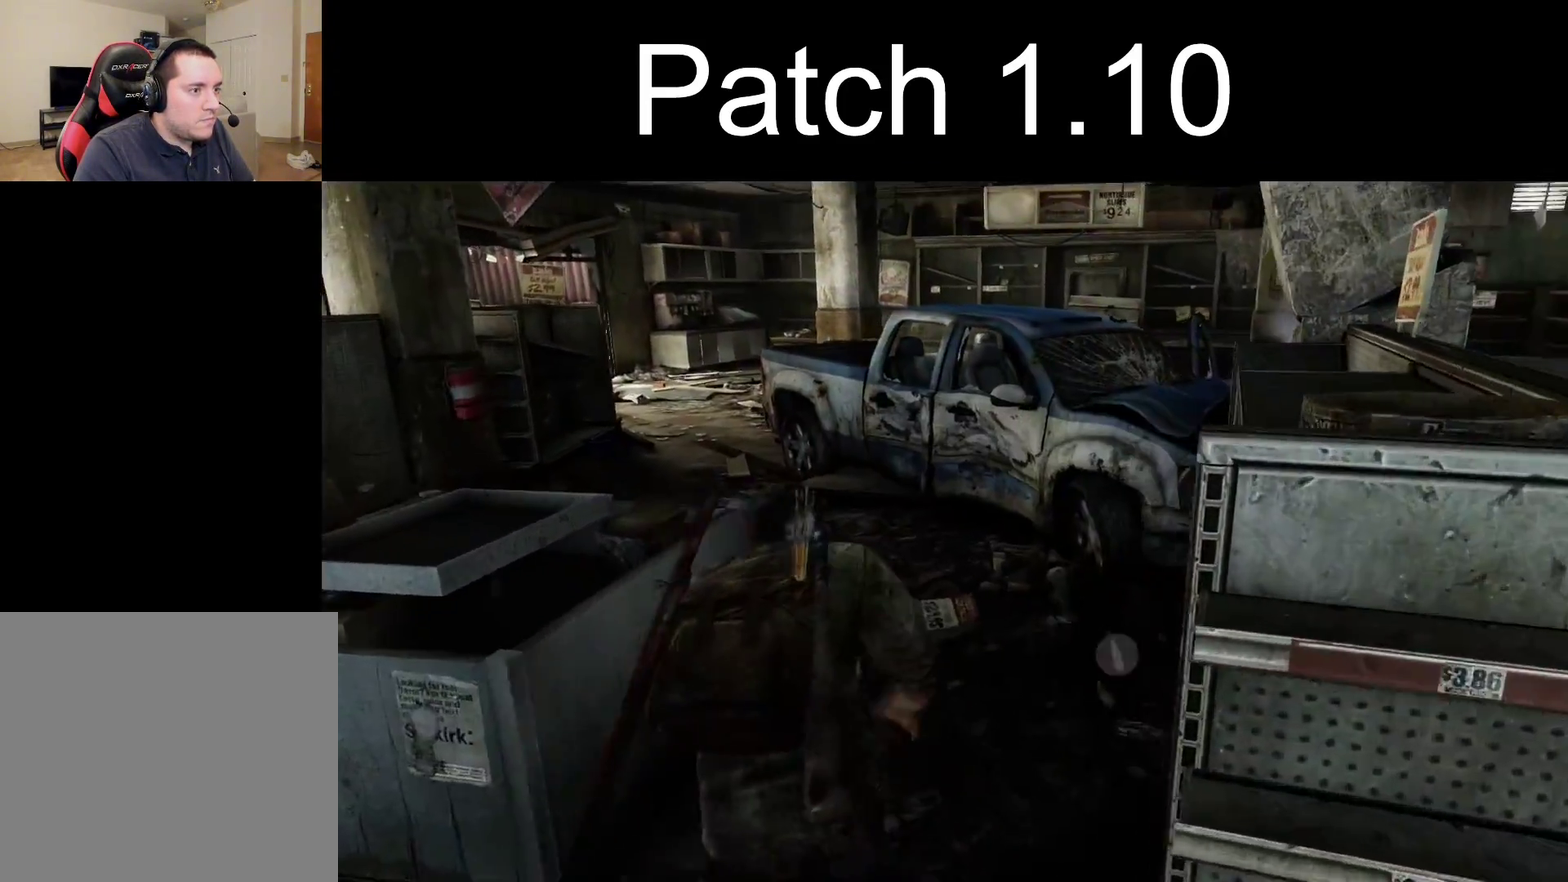
{"dt_ms": 300, "buttons": ["TRIANGLE", "L2"], "left_stick": "up", "right_stick": "left", "events": [[67, "TRIANGLE", "down"], [83, "right_stick", "left"], [167, "TRIANGLE", "up"], [233, "TRIANGLE", "down"]]}
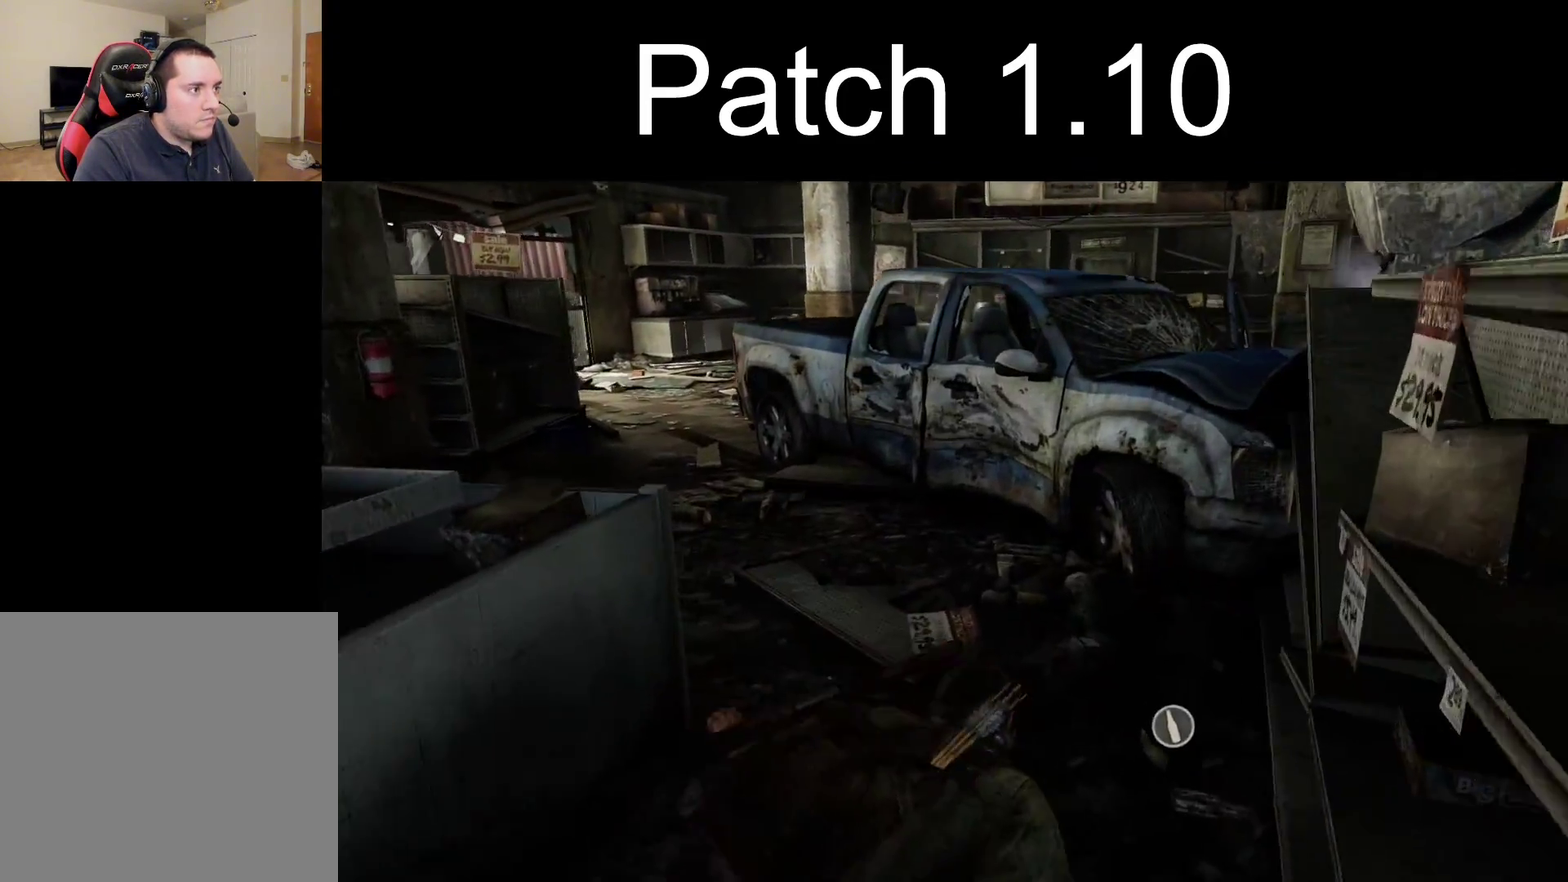
{"dt_ms": 400, "buttons": ["L2"], "left_stick": "up", "right_stick": "left", "events": [[17, "TRIANGLE", "up"], [83, "right_stick", "center"], [250, "DPAD_DOWN", "down"], [283, "right_stick", "left"], [333, "DPAD_DOWN", "up"]]}
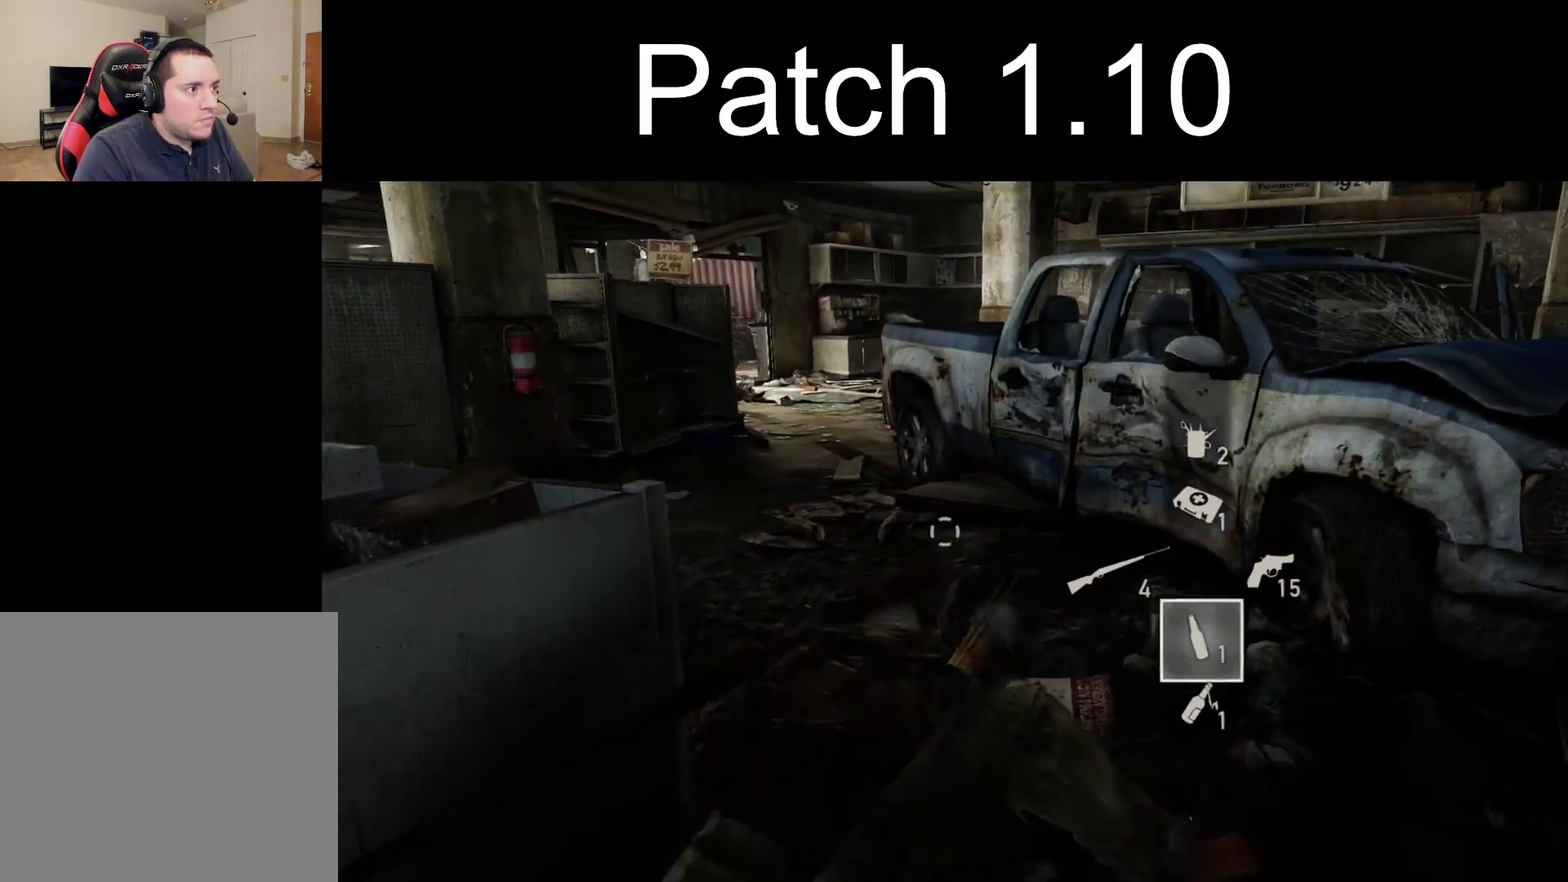
{"dt_ms": 500, "buttons": ["L2"], "left_stick": "up", "right_stick": "center", "events": [[83, "right_stick", "center"], [383, "right_stick", "left"], [467, "right_stick", "center"]]}
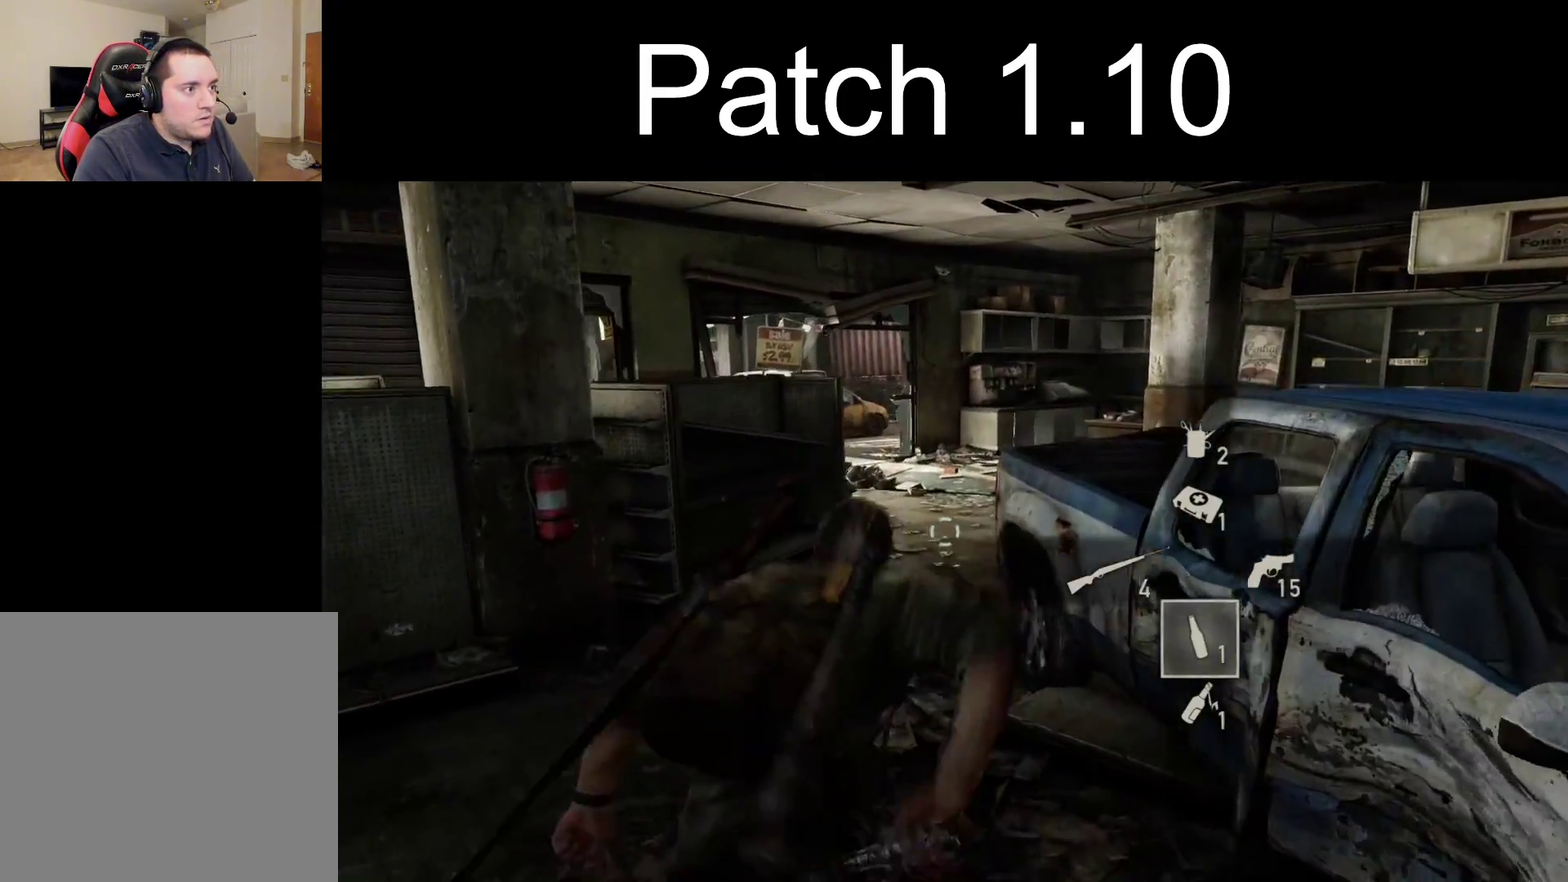
{"dt_ms": 300, "buttons": ["L2"], "left_stick": "up", "right_stick": "left", "events": [[233, "right_stick", "left"]]}
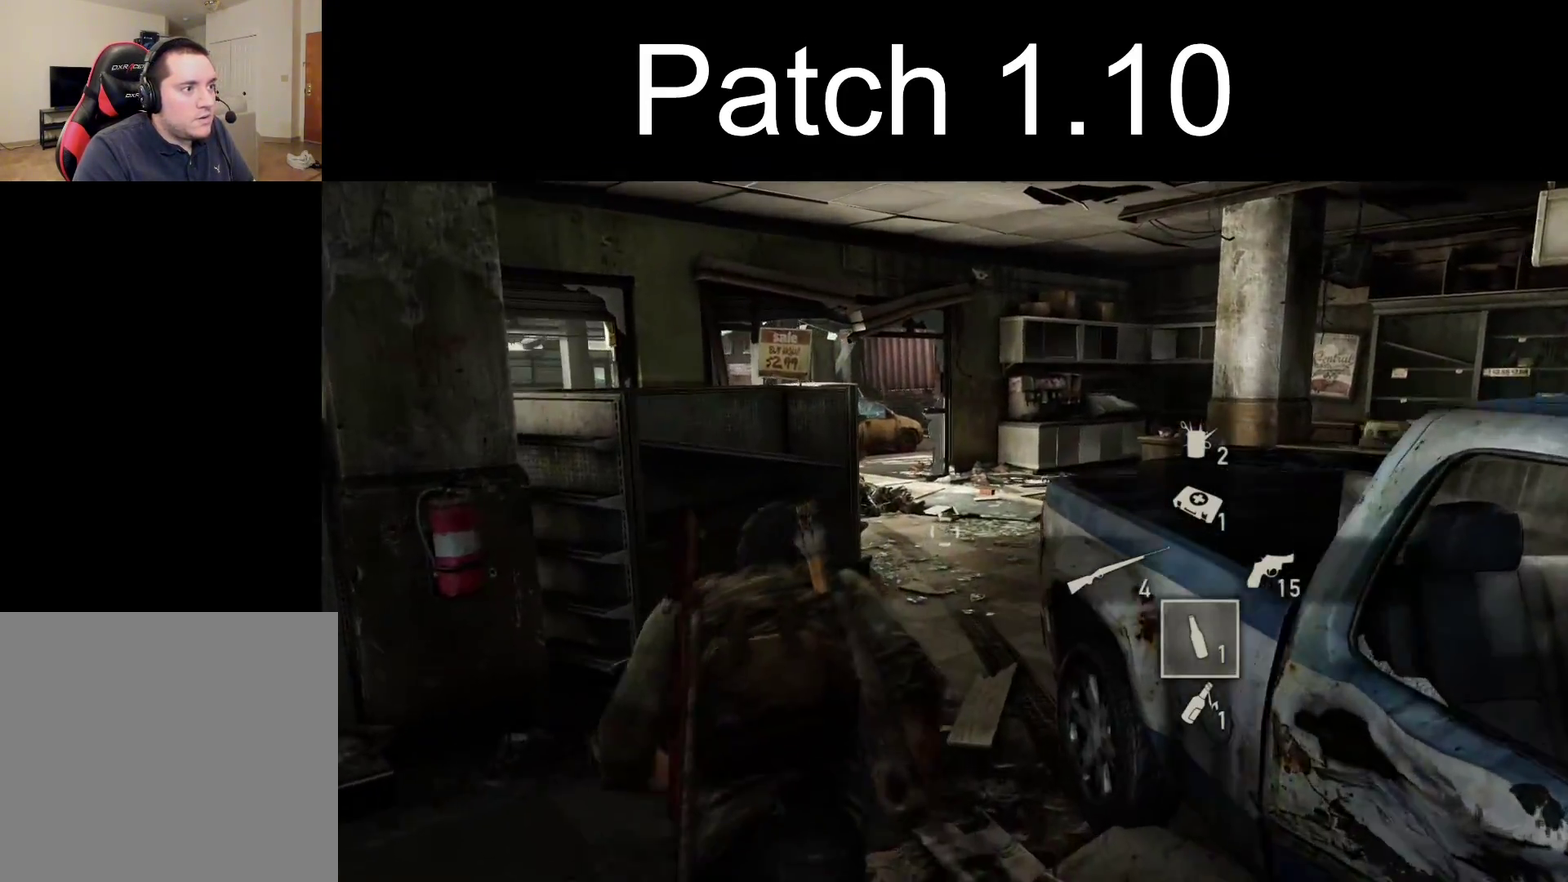
{"dt_ms": 500, "buttons": ["L2"], "left_stick": "up", "right_stick": "center"}
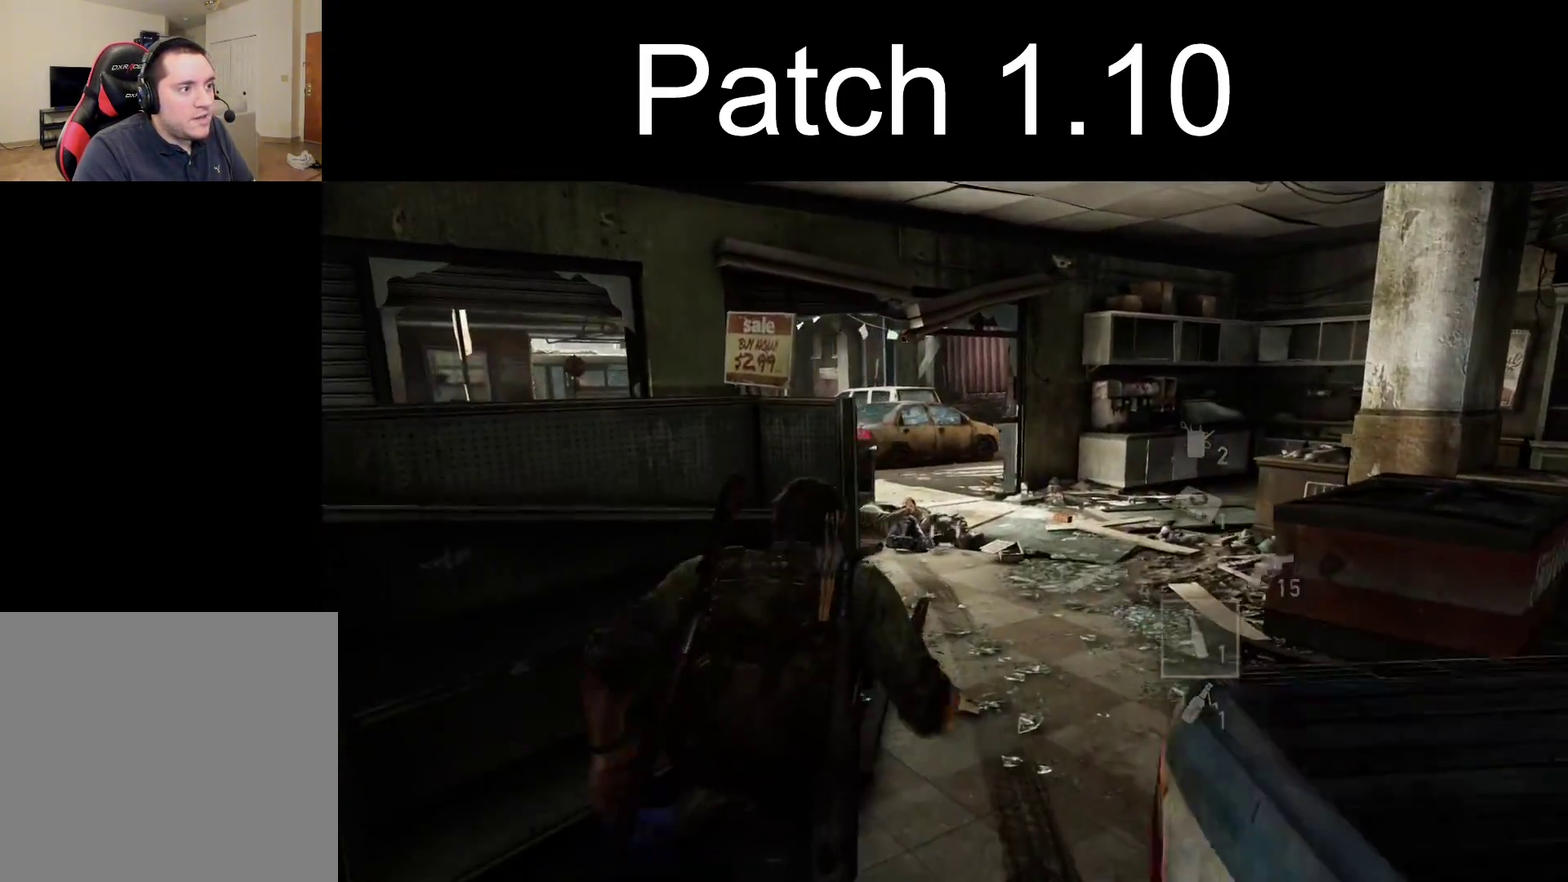
{"dt_ms": 600, "buttons": ["L2"], "left_stick": "up", "right_stick": "left", "events": [[483, "right_stick", "left"]]}
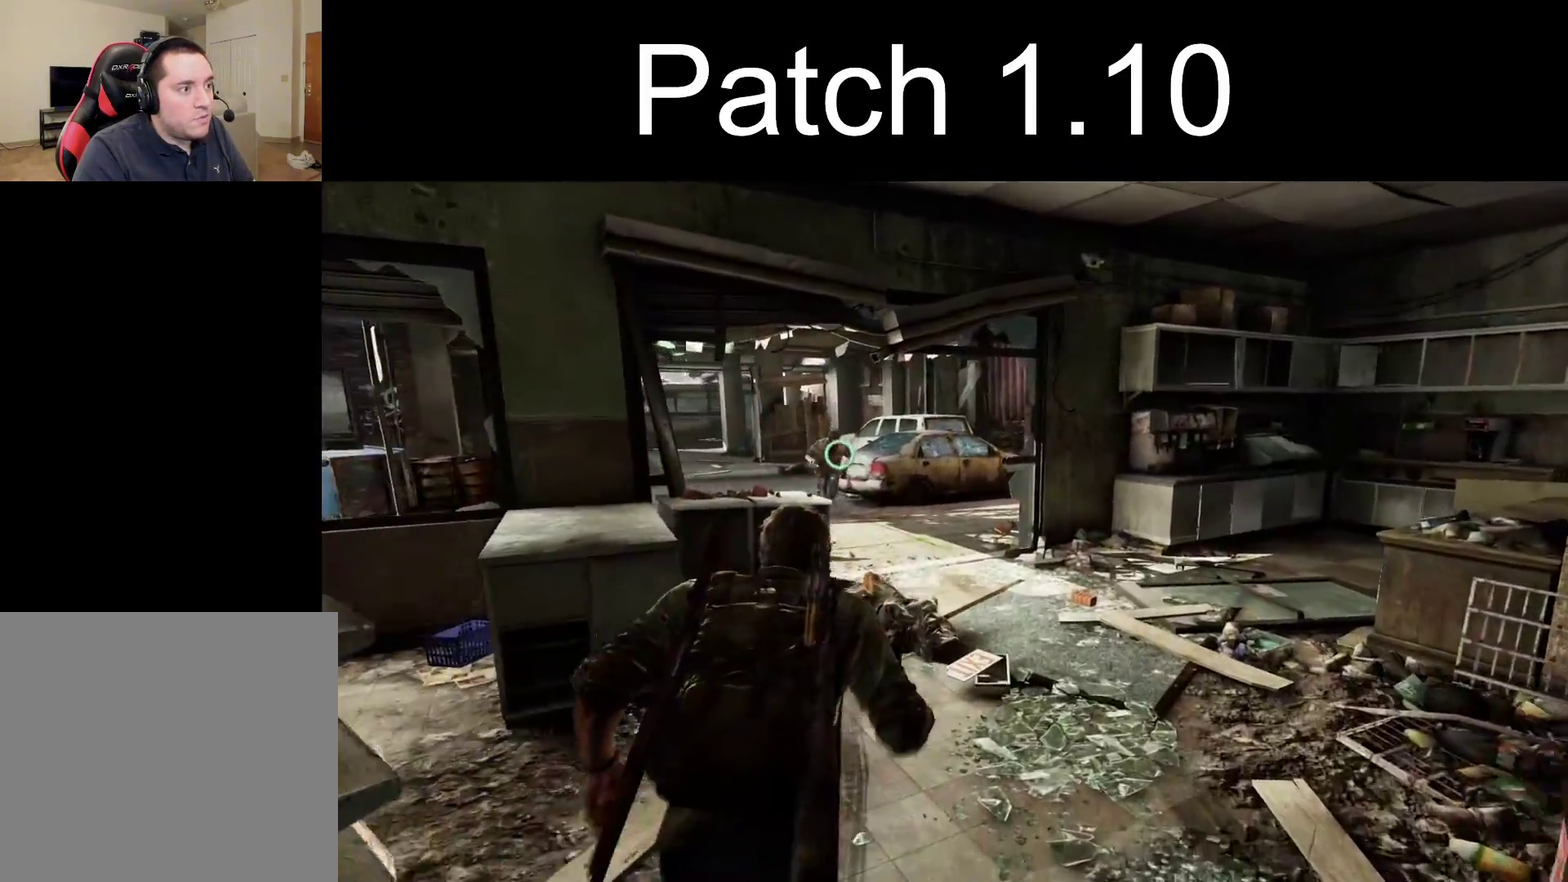
{"dt_ms": 400, "buttons": ["L2"], "left_stick": "up", "right_stick": "center", "events": [[50, "R1", "down"], [150, "R1", "up"], [150, "right_stick", "center"]]}
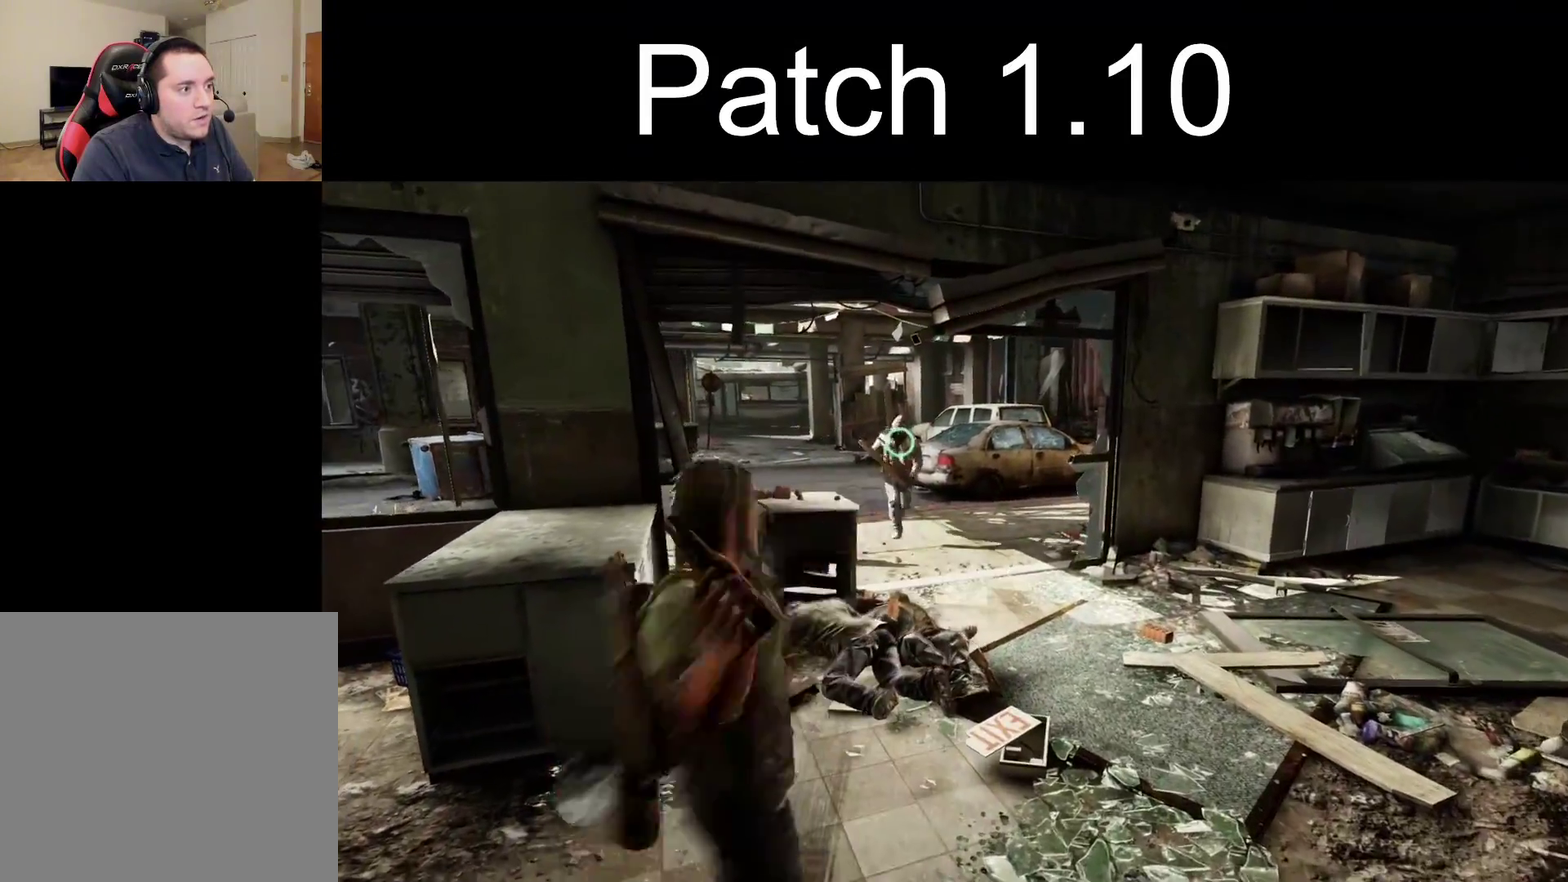
{"dt_ms": 400, "buttons": ["L2"], "left_stick": "up", "right_stick": "center", "events": []}
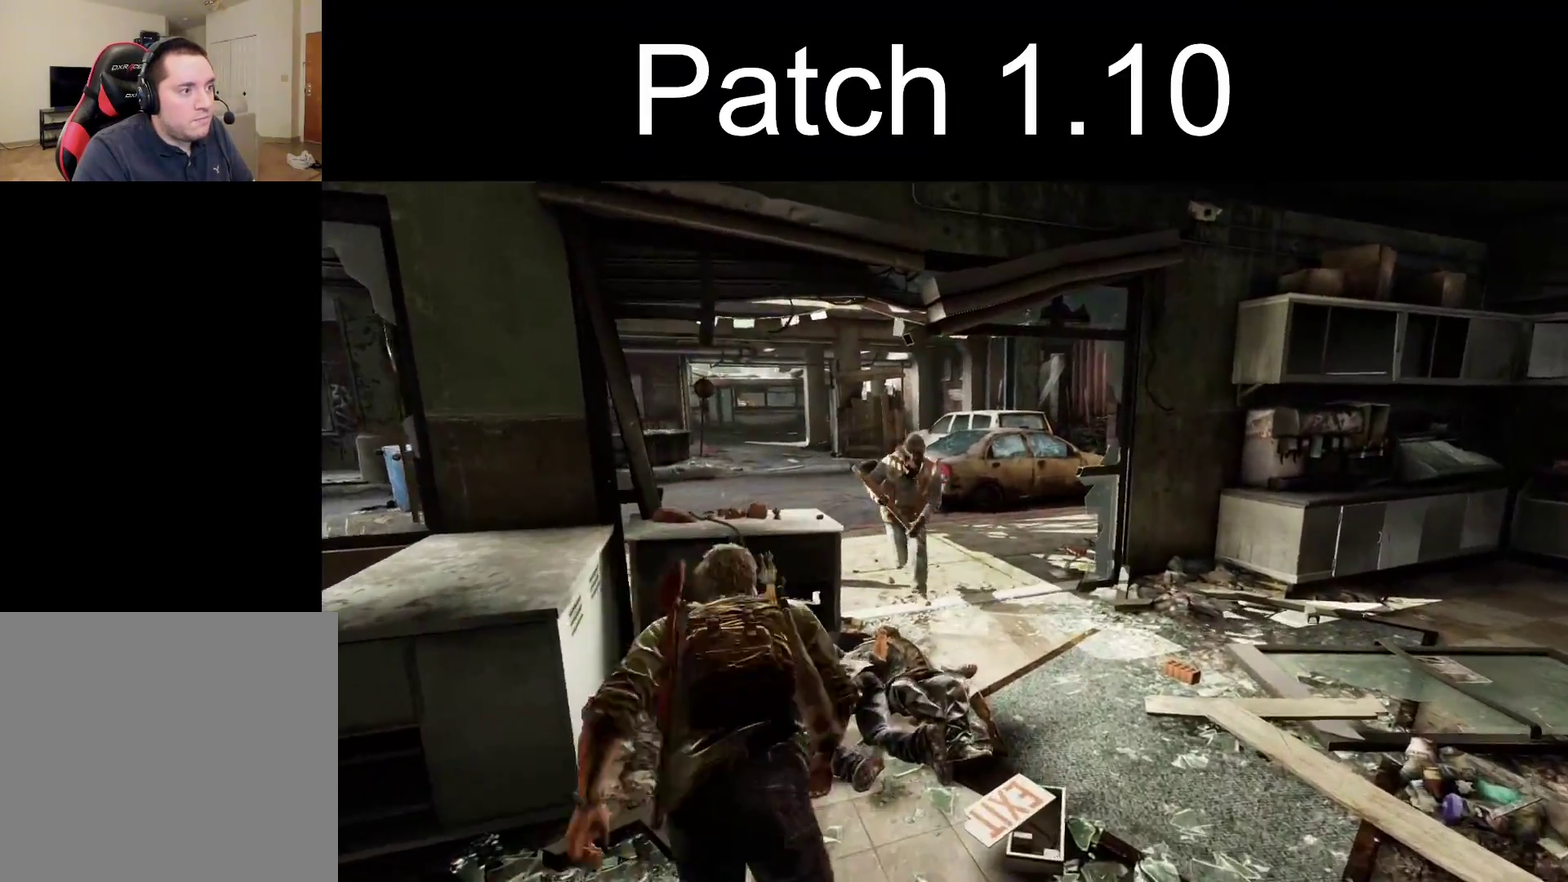
{"dt_ms": 400, "buttons": ["SQUARE"], "left_stick": "up", "right_stick": "left", "events": [[200, "L2", "up"], [200, "right_stick", "left"], [367, "SQUARE", "down"]]}
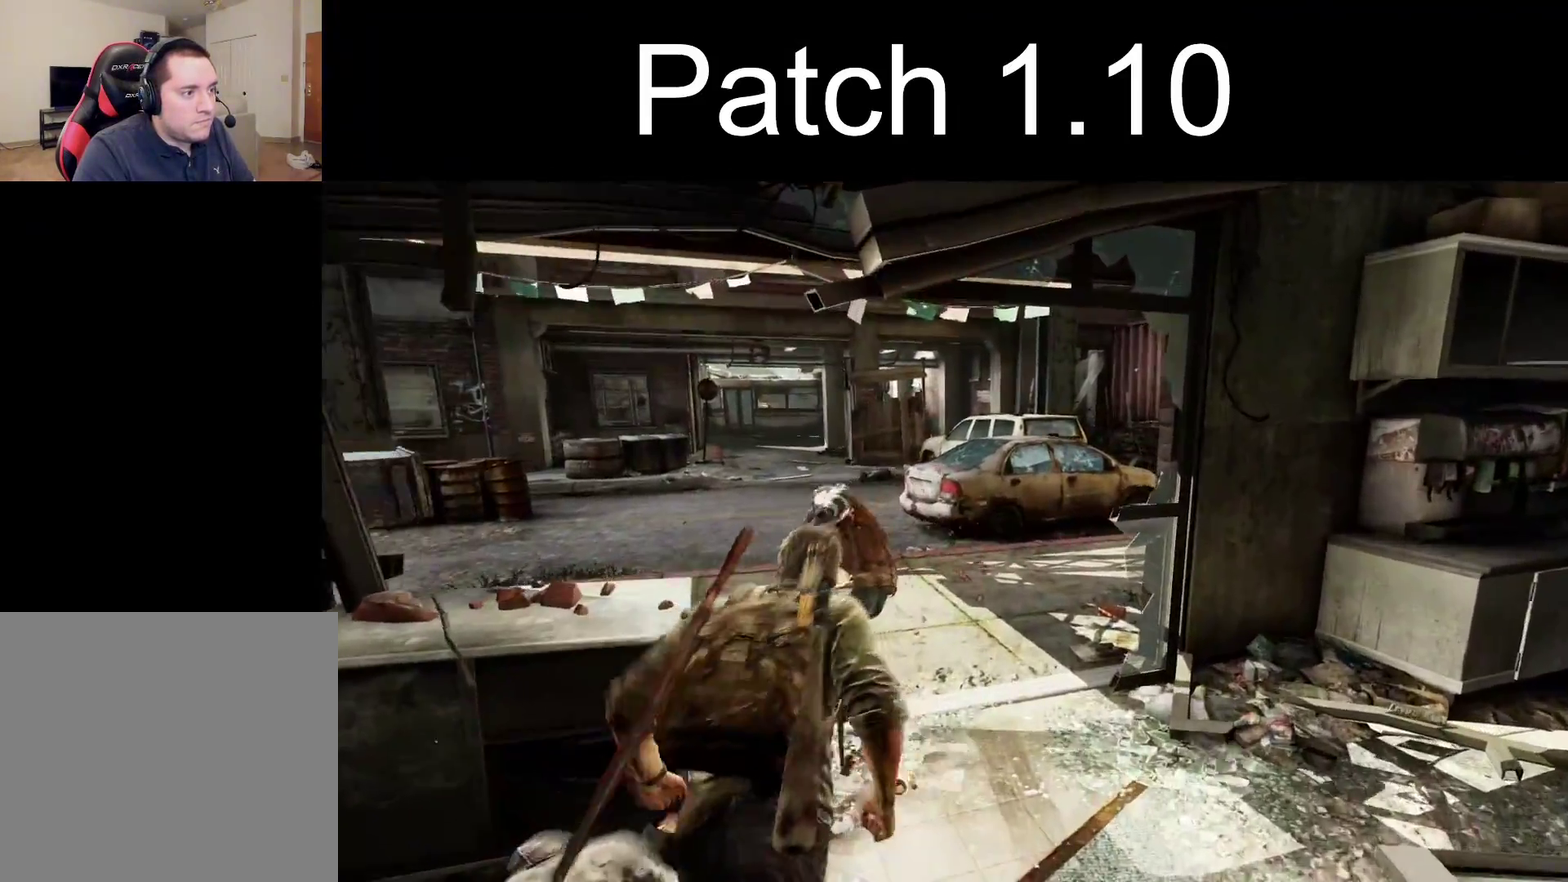
{"dt_ms": 600, "buttons": ["TRIANGLE", "L2"], "left_stick": "up-right", "right_stick": "right", "events": [[33, "L2", "down"], [50, "SQUARE", "up"], [150, "TRIANGLE", "down"], [167, "right_stick", "center"], [200, "left_stick", "up-right"], [533, "right_stick", "right"]]}
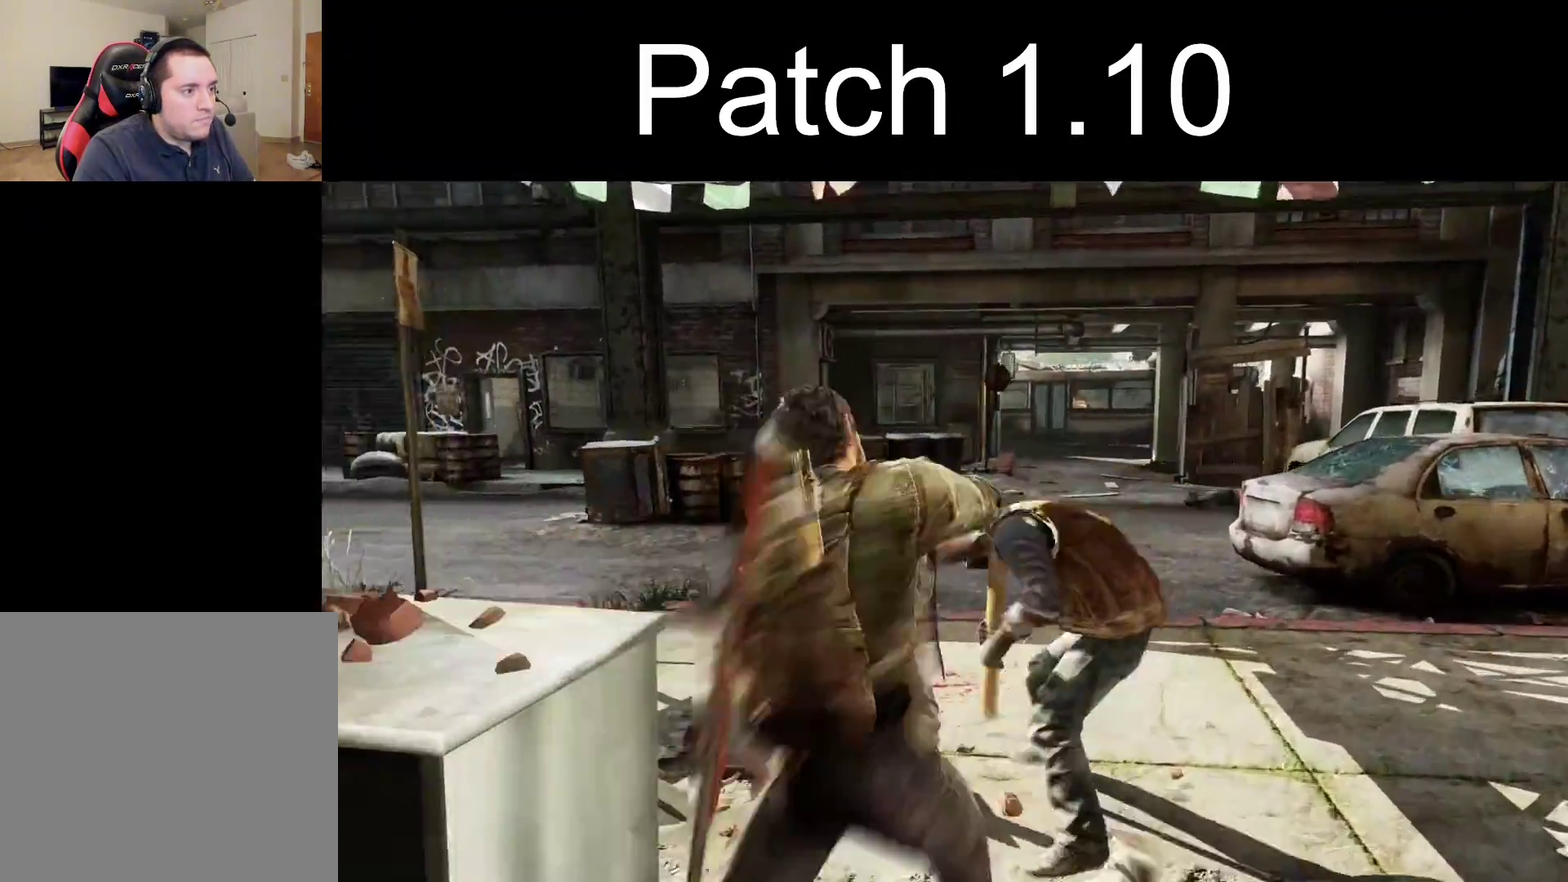
{"dt_ms": 300, "buttons": ["TRIANGLE", "L2"], "left_stick": "up-right", "right_stick": "right", "events": []}
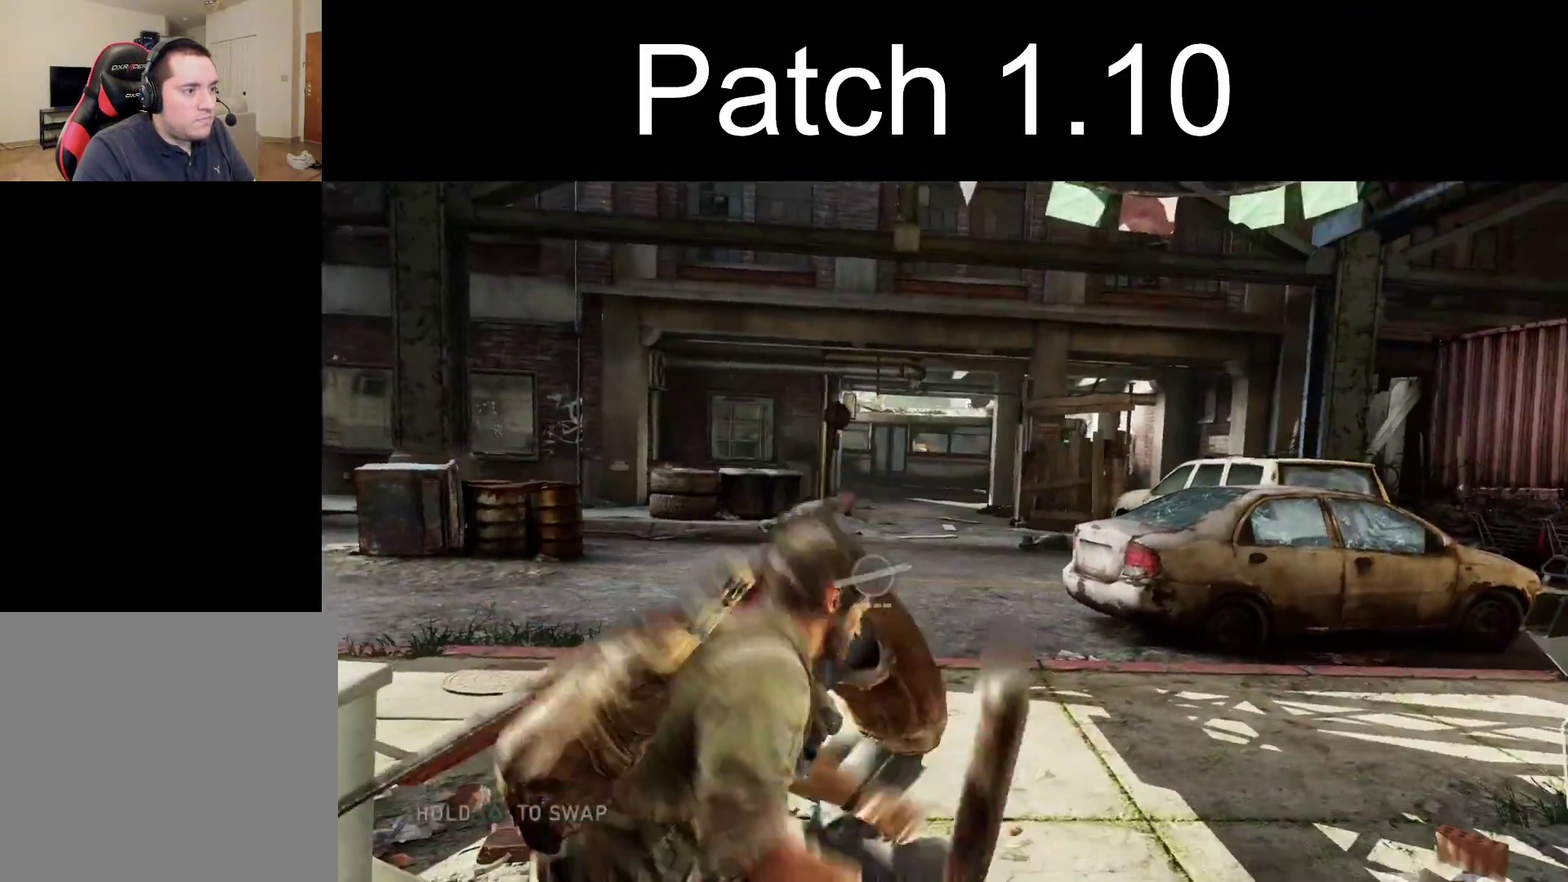
{"dt_ms": 400, "buttons": ["TRIANGLE", "L2"], "left_stick": "up-right", "right_stick": "center", "events": [[233, "right_stick", "center"], [283, "TRIANGLE", "up"], [367, "TRIANGLE", "down"]]}
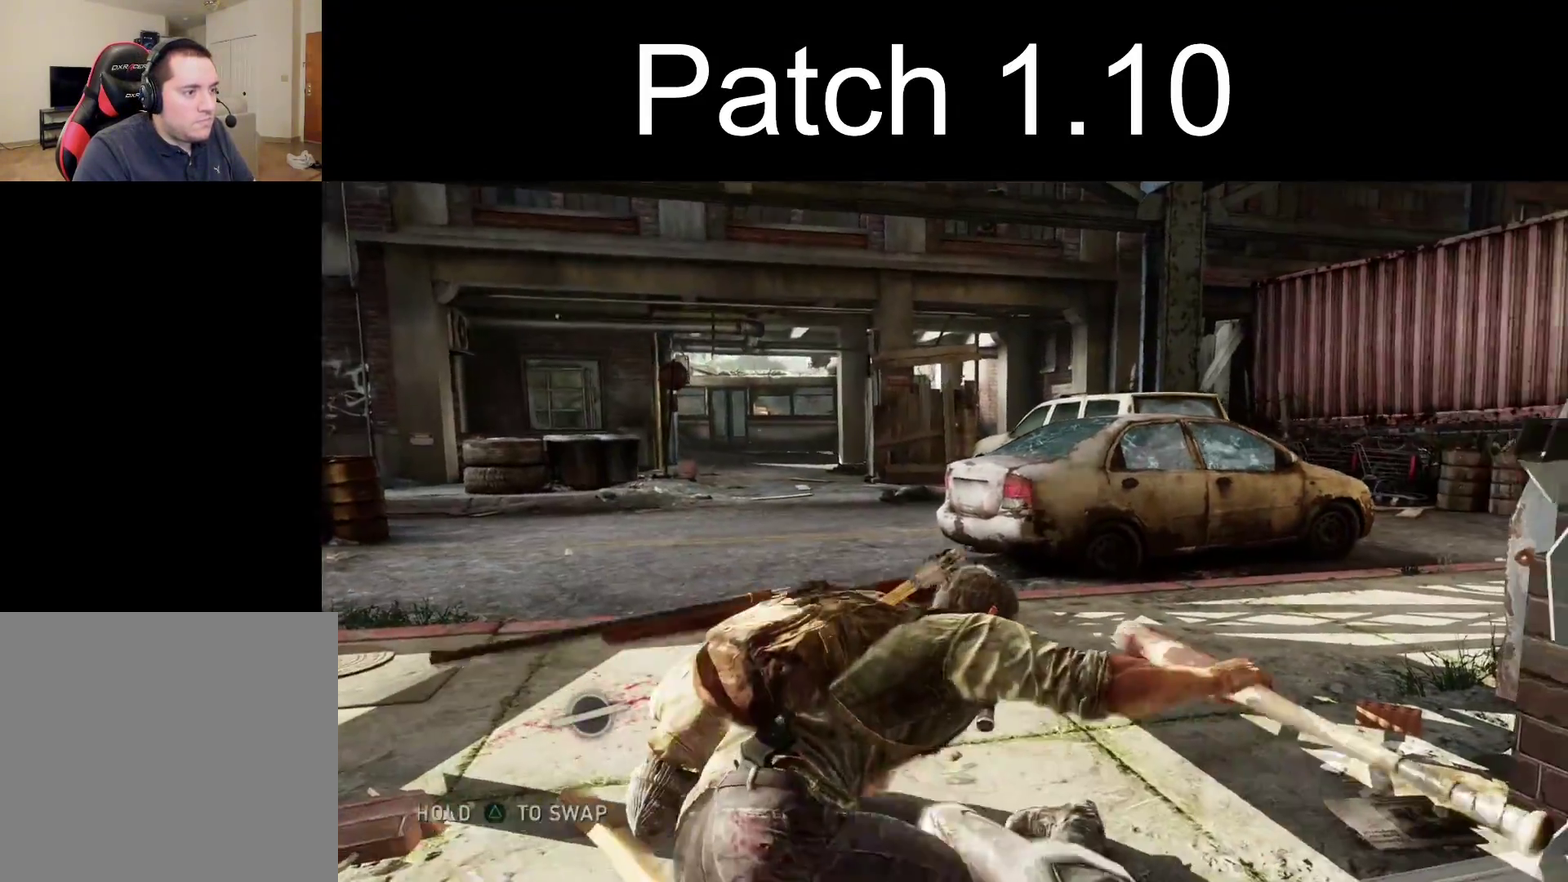
{"dt_ms": 300, "buttons": ["TRIANGLE", "L2"], "left_stick": "up-left", "right_stick": "left", "events": [[67, "left_stick", "up"], [83, "TRIANGLE", "up"], [133, "TRIANGLE", "down"], [133, "right_stick", "left"], [167, "left_stick", "up-left"]]}
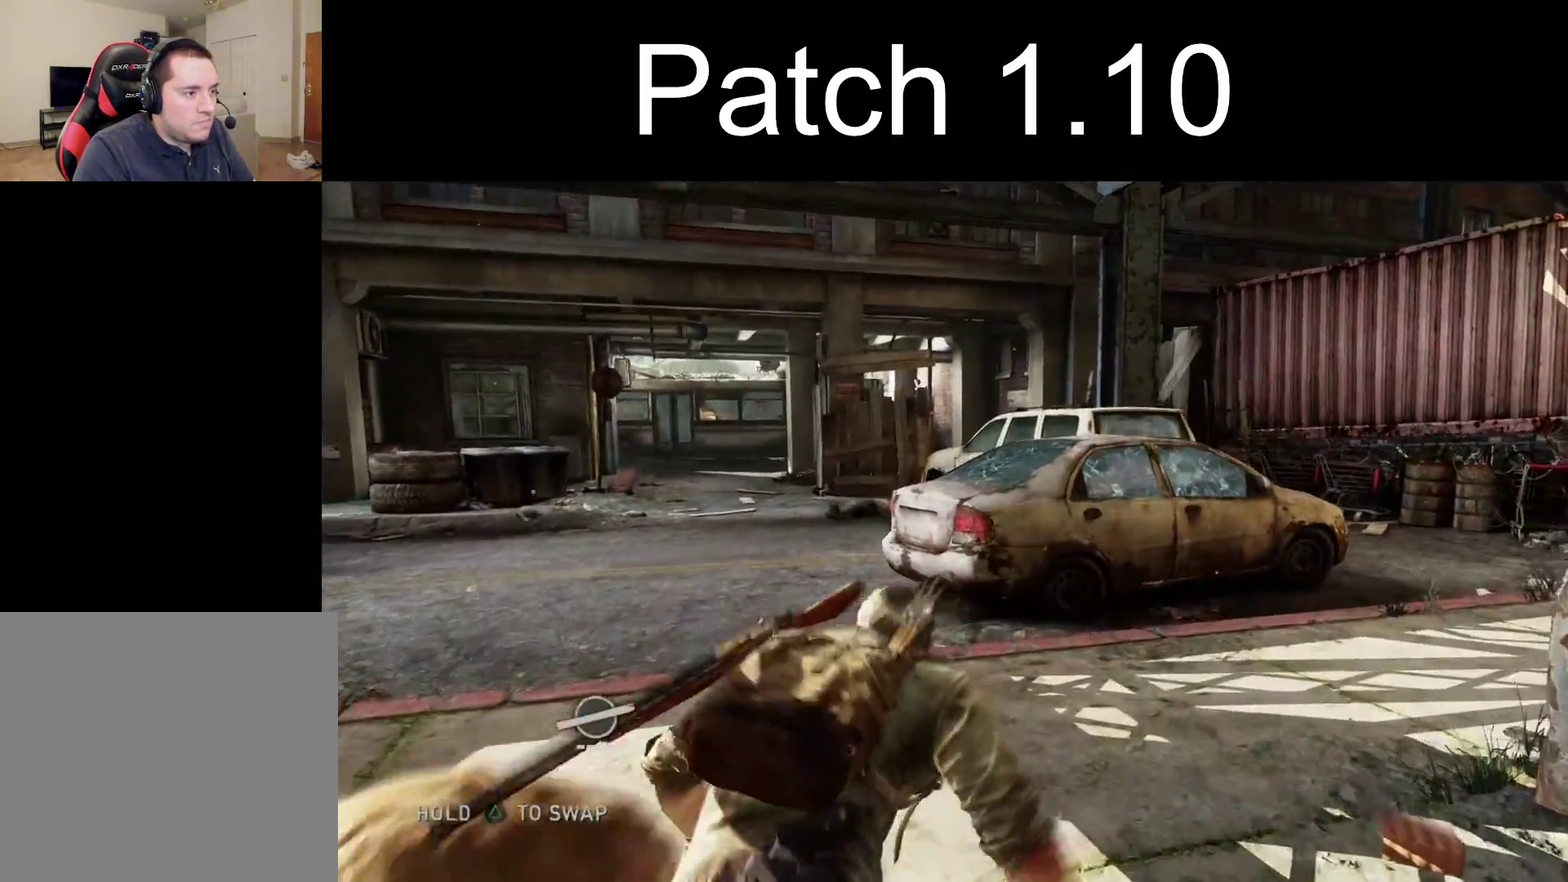
{"dt_ms": 300, "buttons": ["TRIANGLE", "L2"], "left_stick": "up", "right_stick": "left", "events": [[250, "left_stick", "up"]]}
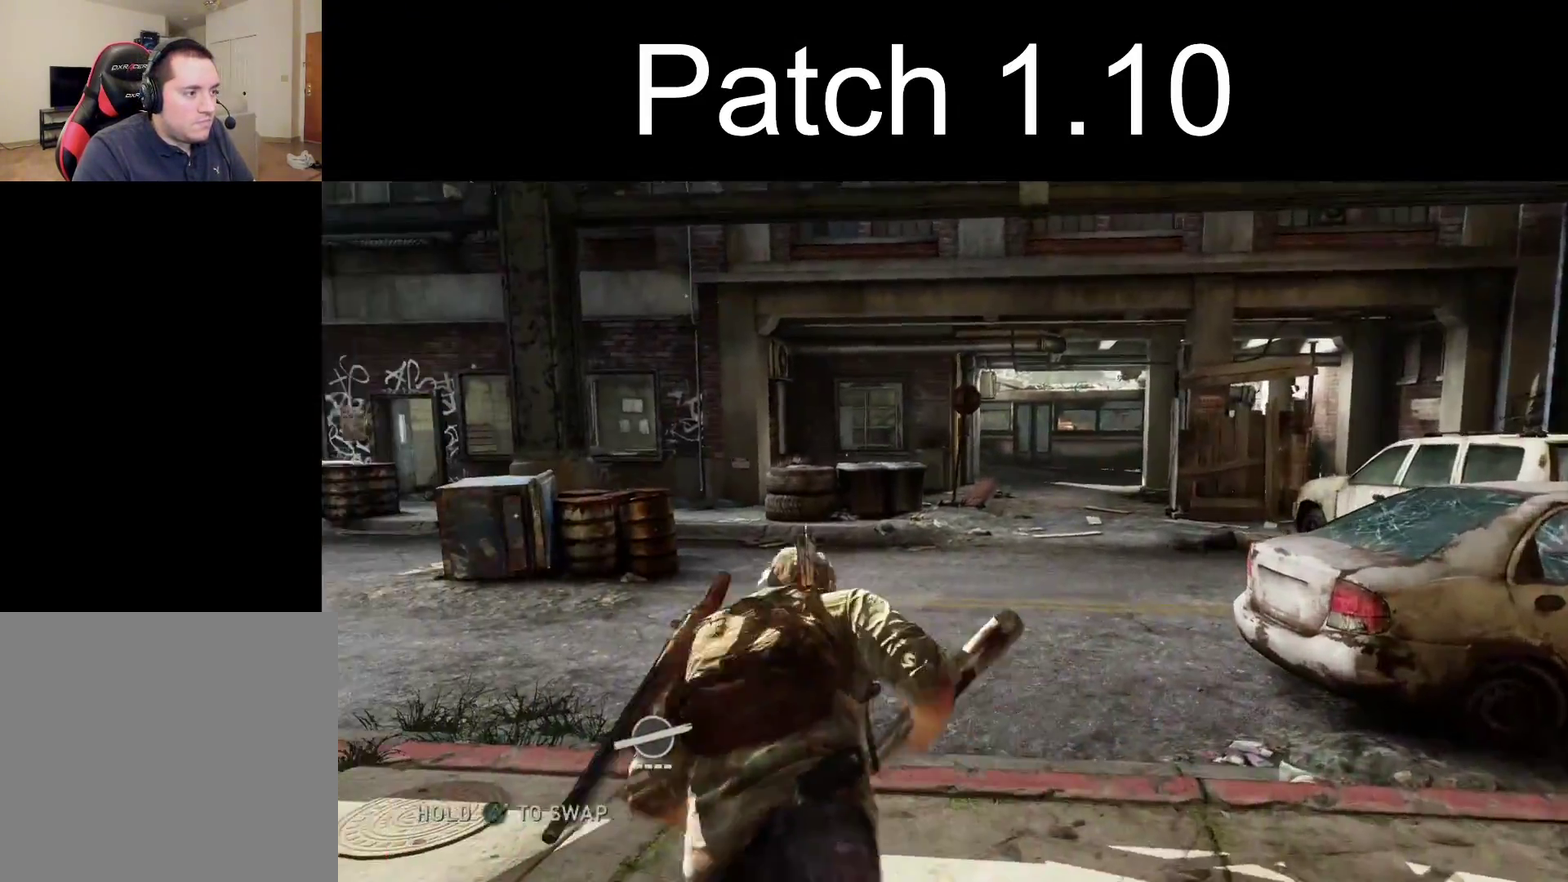
{"dt_ms": 300, "buttons": ["TRIANGLE", "L2", "DPAD_LEFT"], "left_stick": "up", "right_stick": "up-right", "events": [[17, "right_stick", "center"], [217, "right_stick", "up-right"], [300, "DPAD_LEFT", "down"]]}
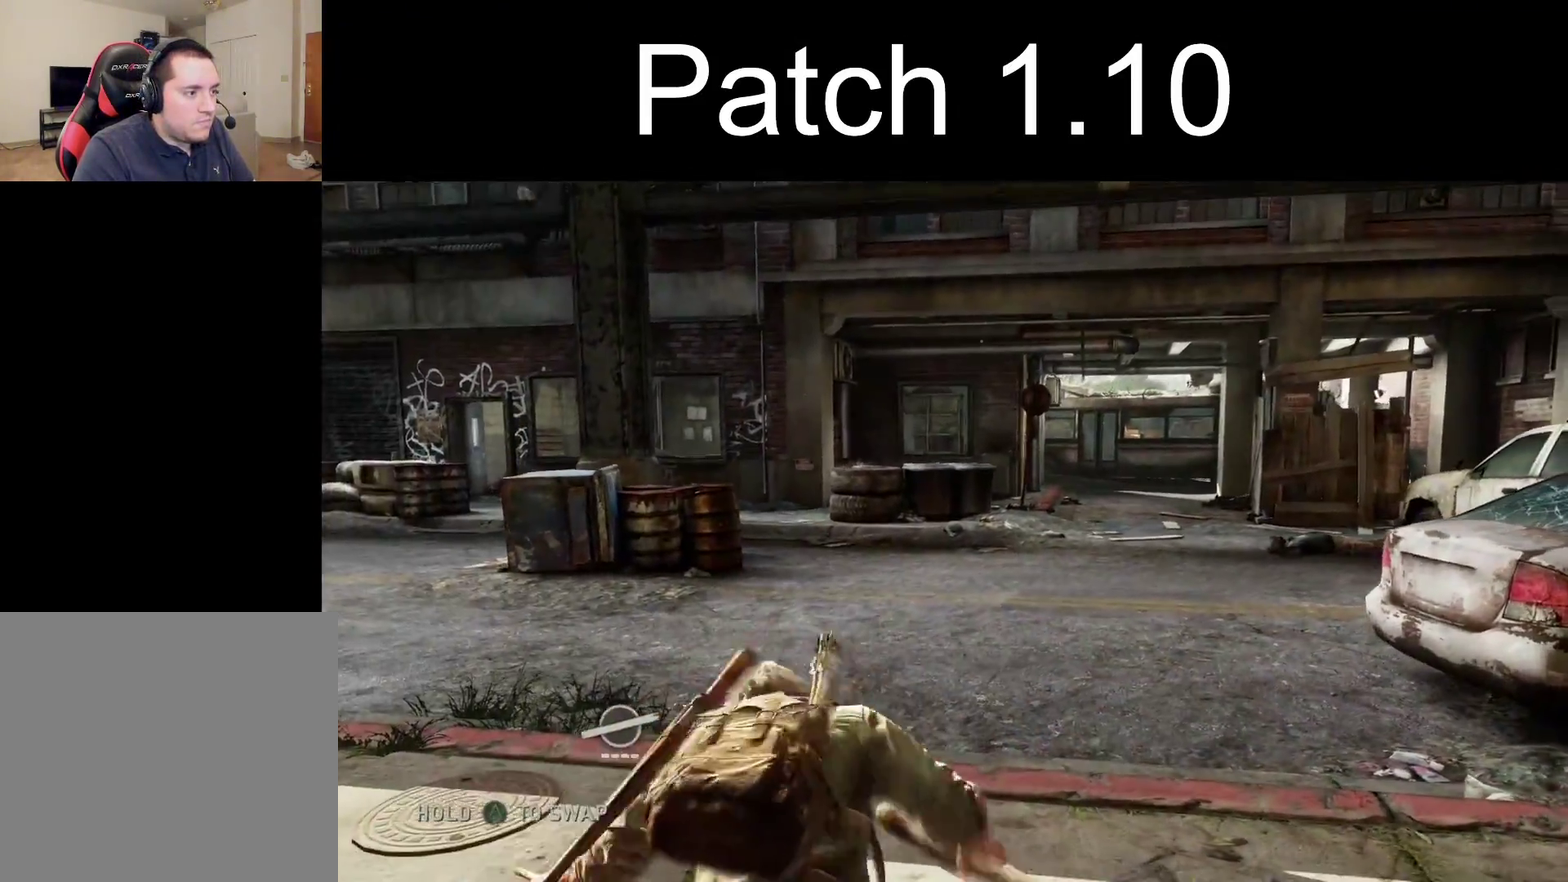
{"dt_ms": 500, "buttons": ["L2"], "left_stick": "up", "right_stick": "center", "events": [[50, "right_stick", "center"], [83, "DPAD_LEFT", "up"], [100, "TRIANGLE", "up"], [350, "R1", "down"], [450, "R1", "up"]]}
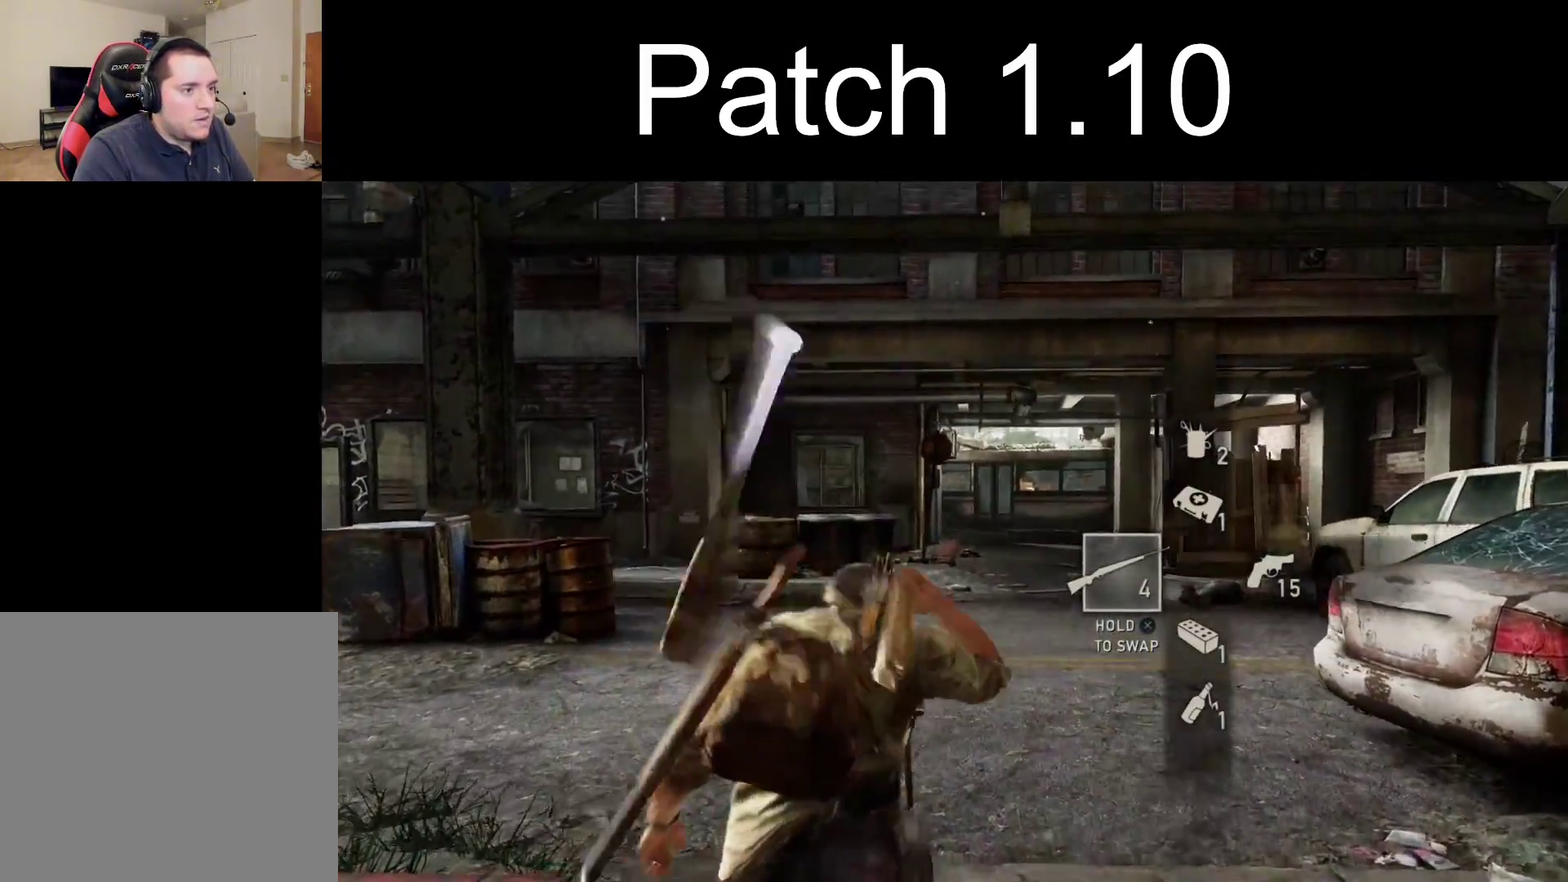
{"dt_ms": 200, "buttons": ["L2"], "left_stick": "up", "right_stick": "down-right", "events": [[50, "R1", "down"], [150, "R1", "up"], [150, "right_stick", "down-right"]]}
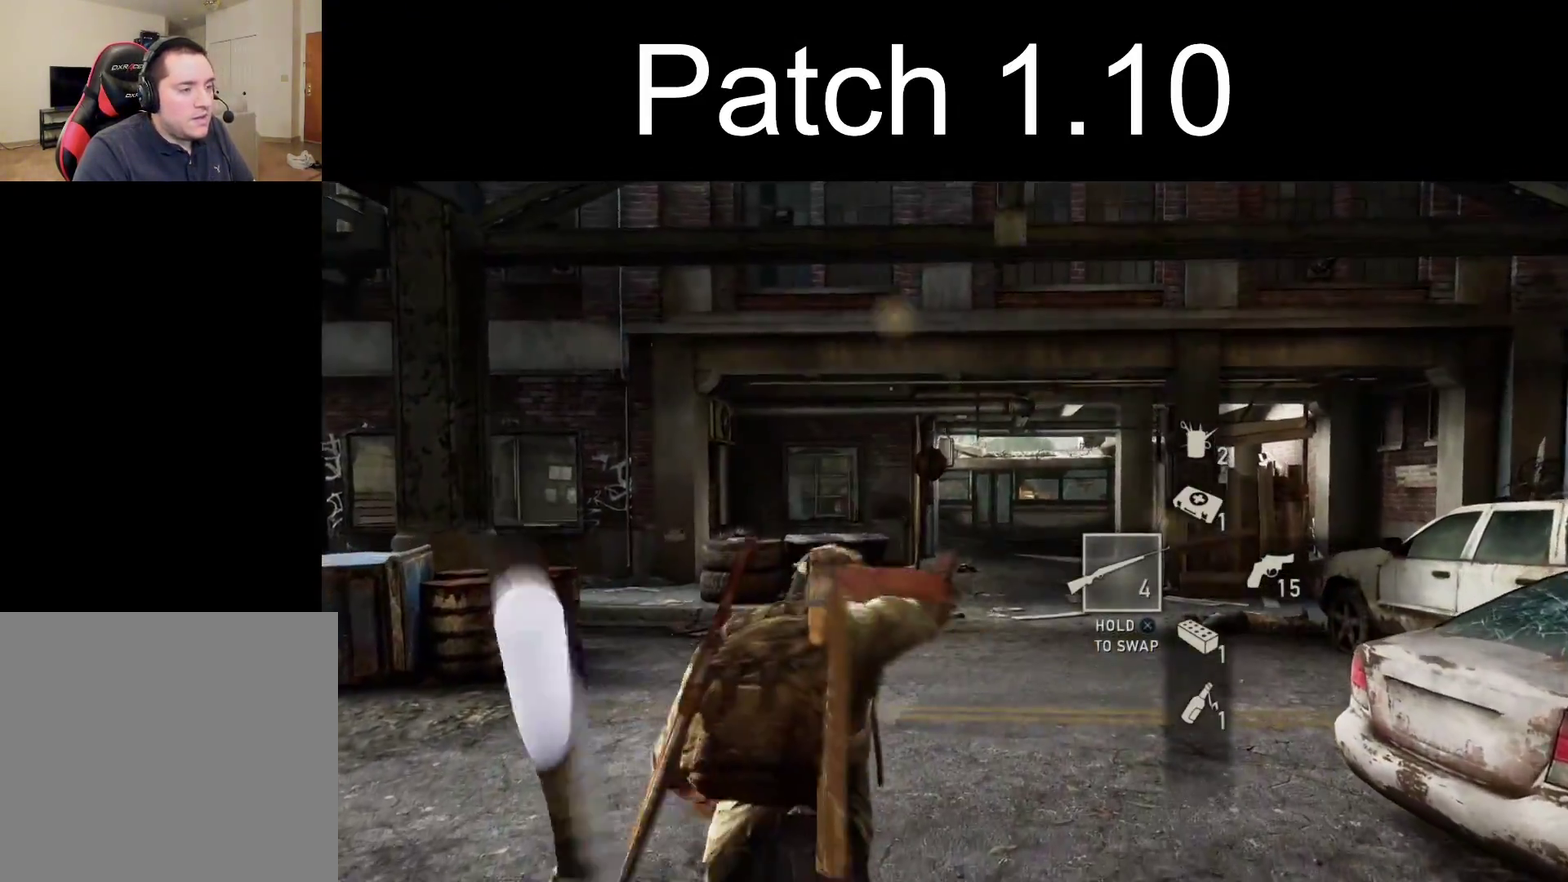
{"dt_ms": 300, "buttons": ["L2", "R1"], "left_stick": "up", "right_stick": "center", "events": [[50, "R1", "down"], [50, "right_stick", "center"], [133, "R1", "up"], [233, "R1", "down"]]}
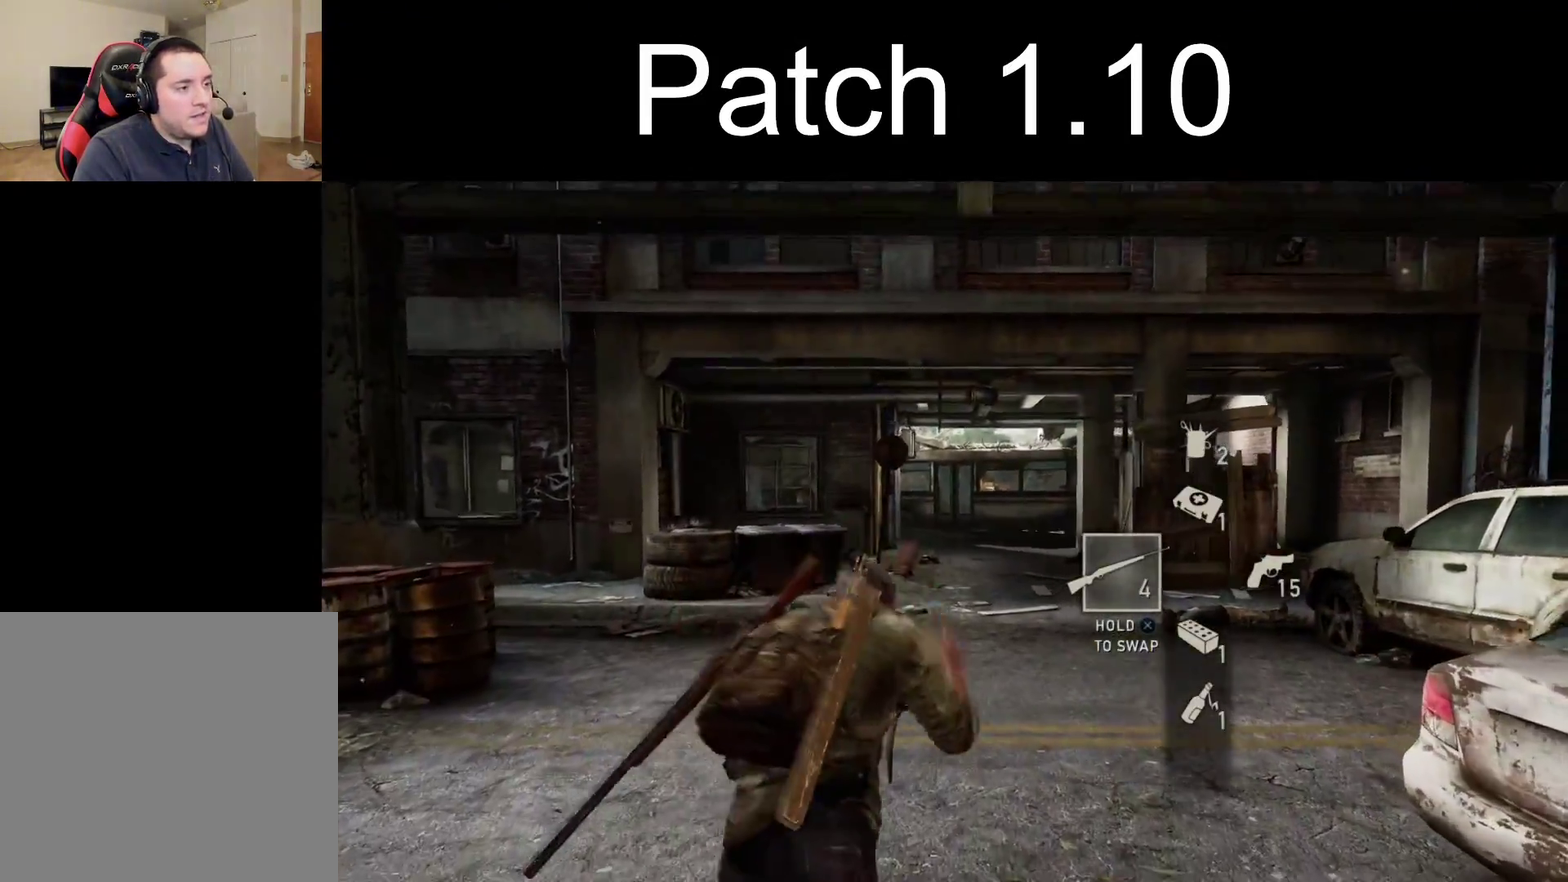
{"dt_ms": 300, "buttons": ["L2"], "left_stick": "up", "right_stick": "center", "events": [[33, "R1", "up"], [133, "R1", "down"], [167, "right_stick", "up-right"], [233, "R1", "up"], [233, "right_stick", "center"]]}
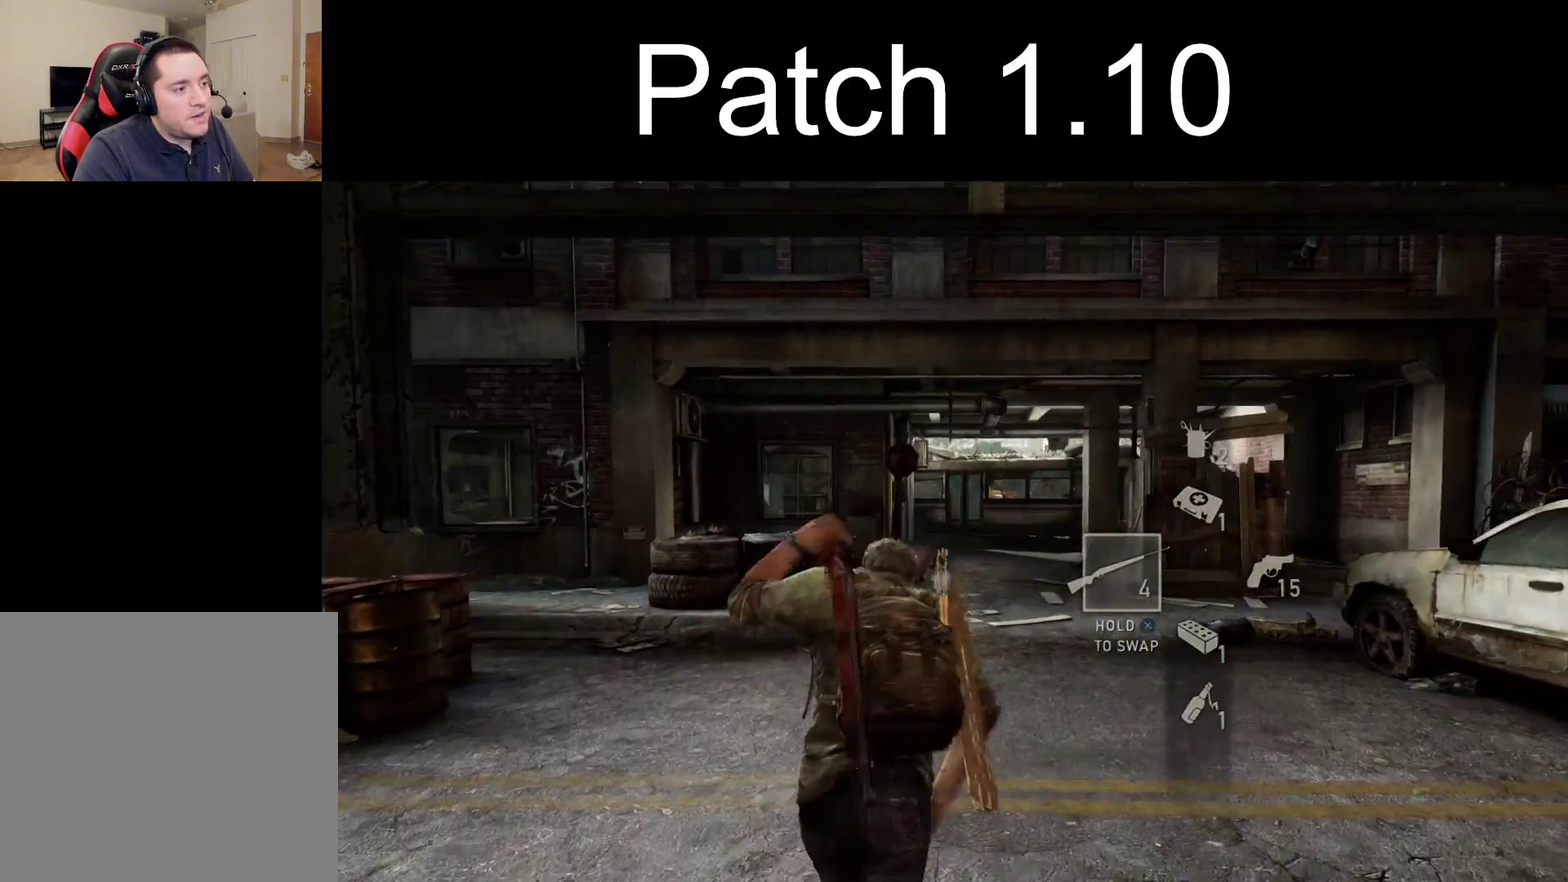
{"dt_ms": 300, "buttons": ["L2", "R1"], "left_stick": "up", "right_stick": "center", "events": [[33, "R1", "down"], [117, "R1", "up"], [233, "R1", "down"]]}
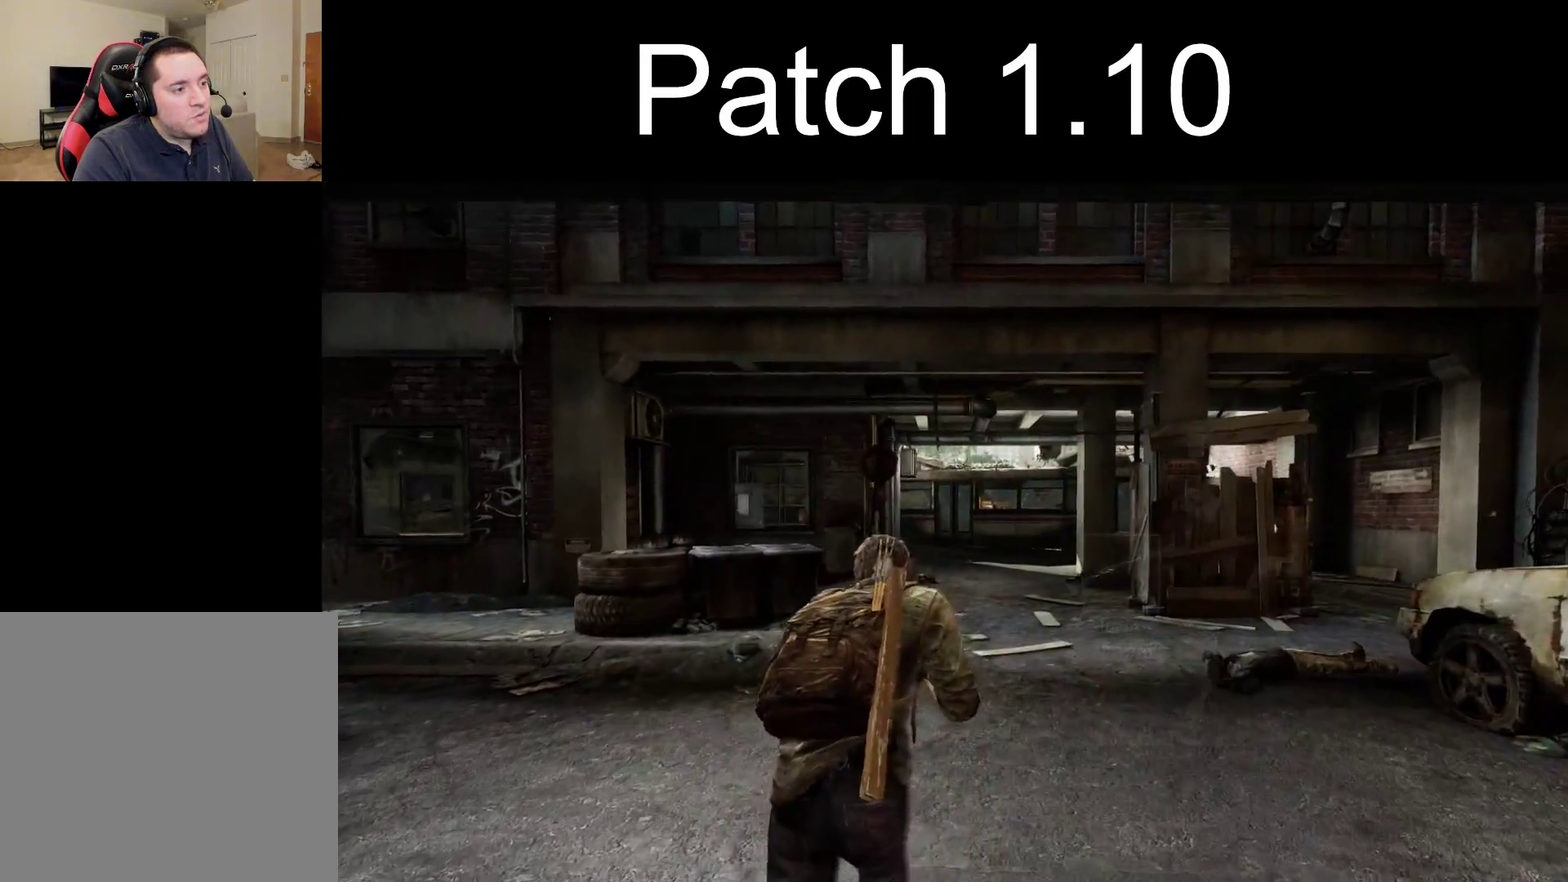
{"dt_ms": 300, "buttons": ["L2"], "left_stick": "up", "right_stick": "center", "events": [[17, "R1", "up"], [133, "R1", "down"], [233, "R1", "up"]]}